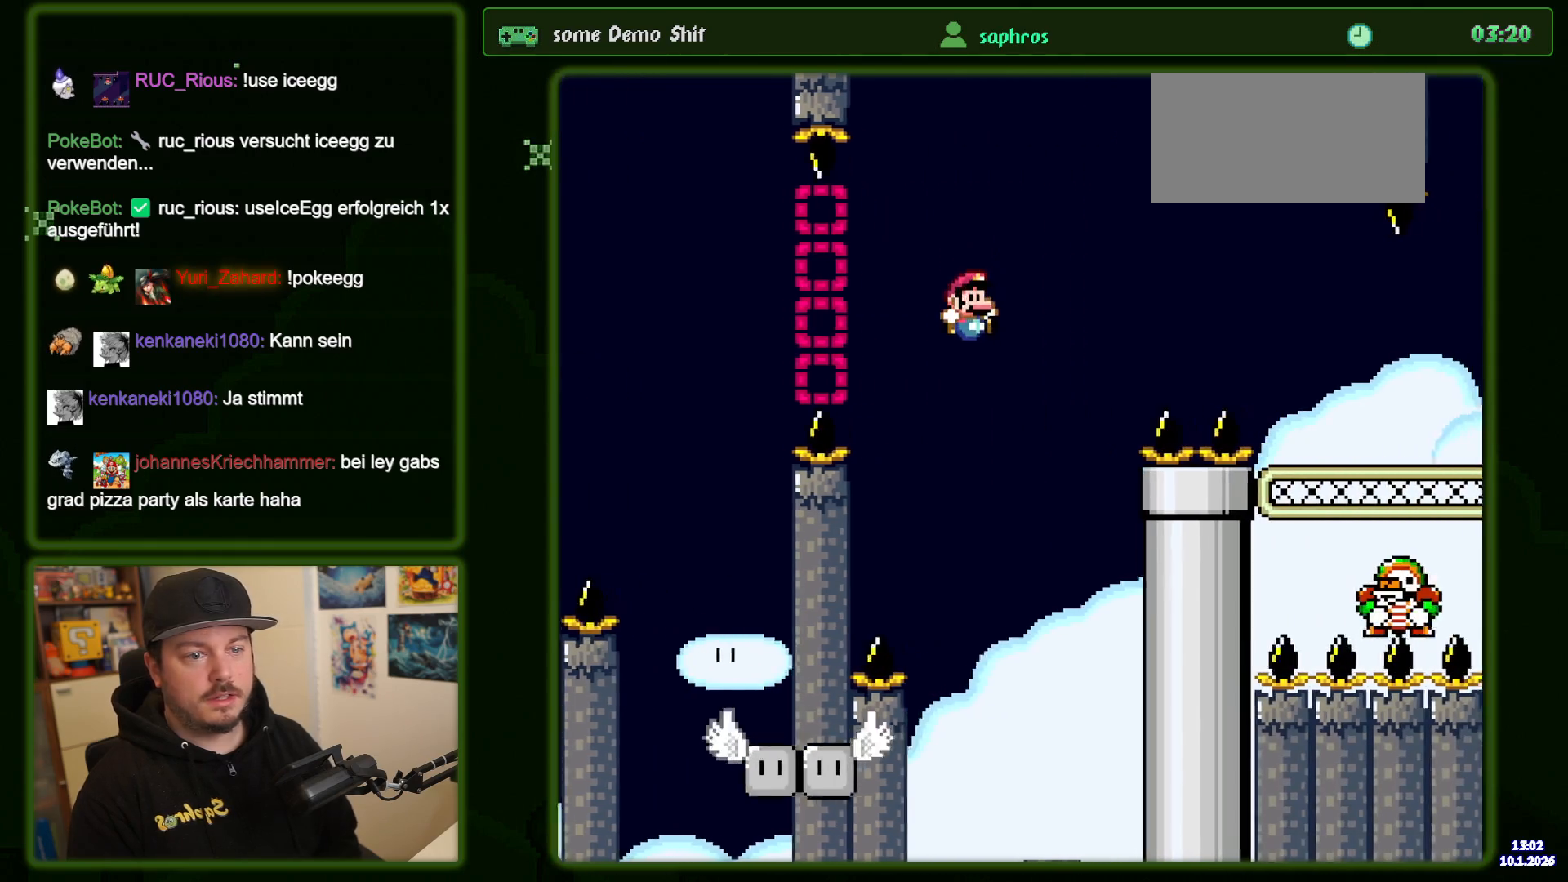
Gameplay with a controller (Nintendo layout); each line is a JSON object with the inputs held at the frame after it (dt_ms = milliseconds from this image to that frame). "events" lists button and stick changes between this image and that frame as [ms after this image, input, new state], when the widget could be followed in between. Not read: L3 R3.
{"dt_ms": 500, "buttons": ["B", "Y"], "events": [[84, "DPAD_LEFT", "down"], [317, "DPAD_LEFT", "up"]]}
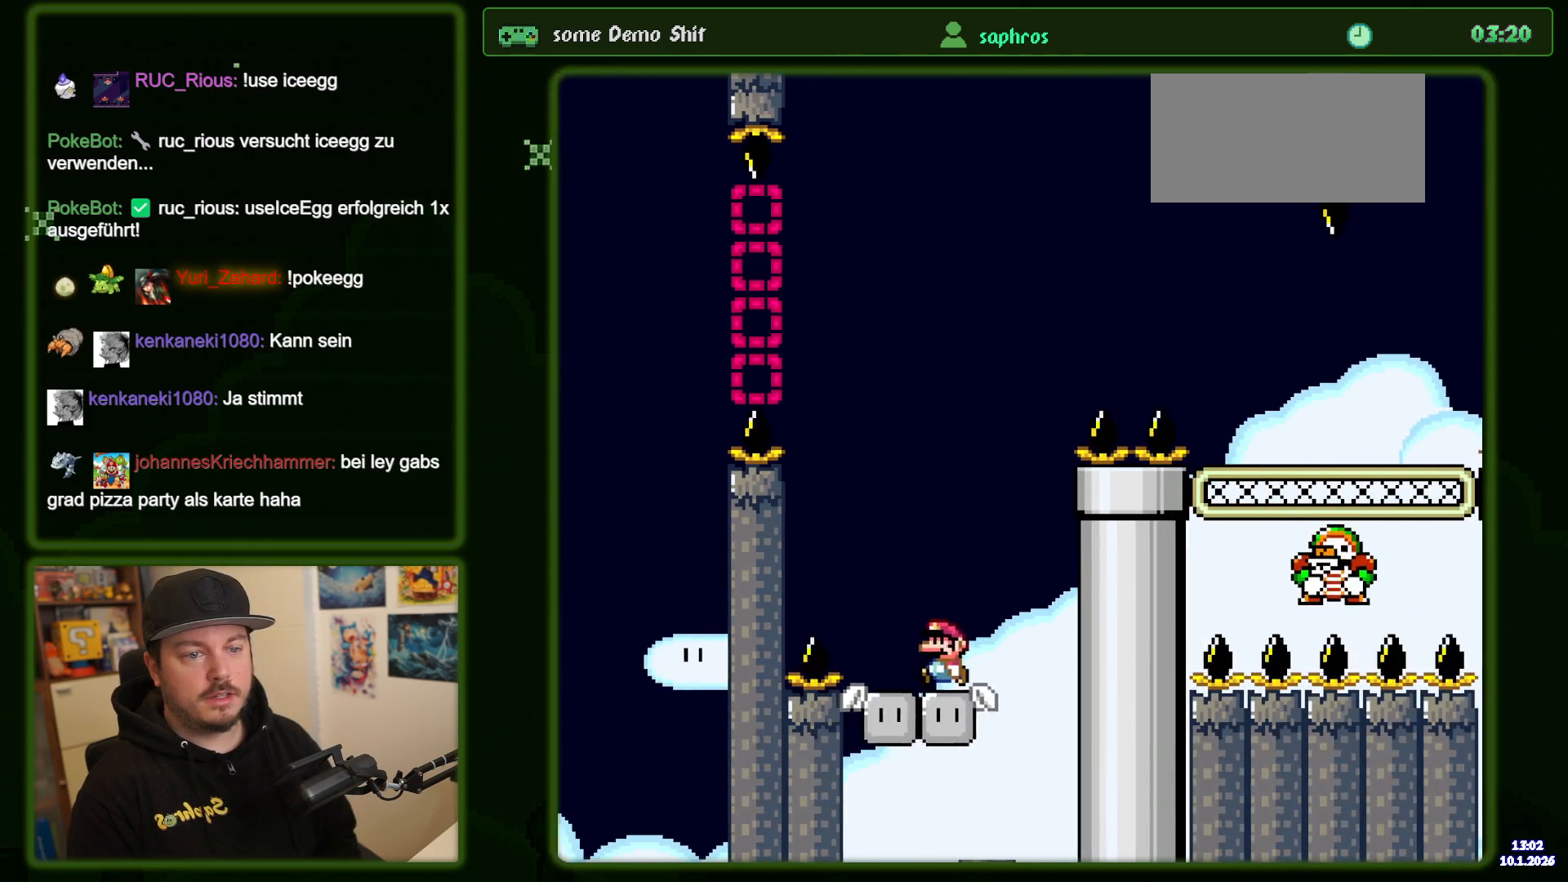
{"dt_ms": 500, "buttons": ["B", "Y", "DPAD_RIGHT"], "events": [[34, "B", "up"], [467, "DPAD_RIGHT", "down"], [500, "B", "down"]]}
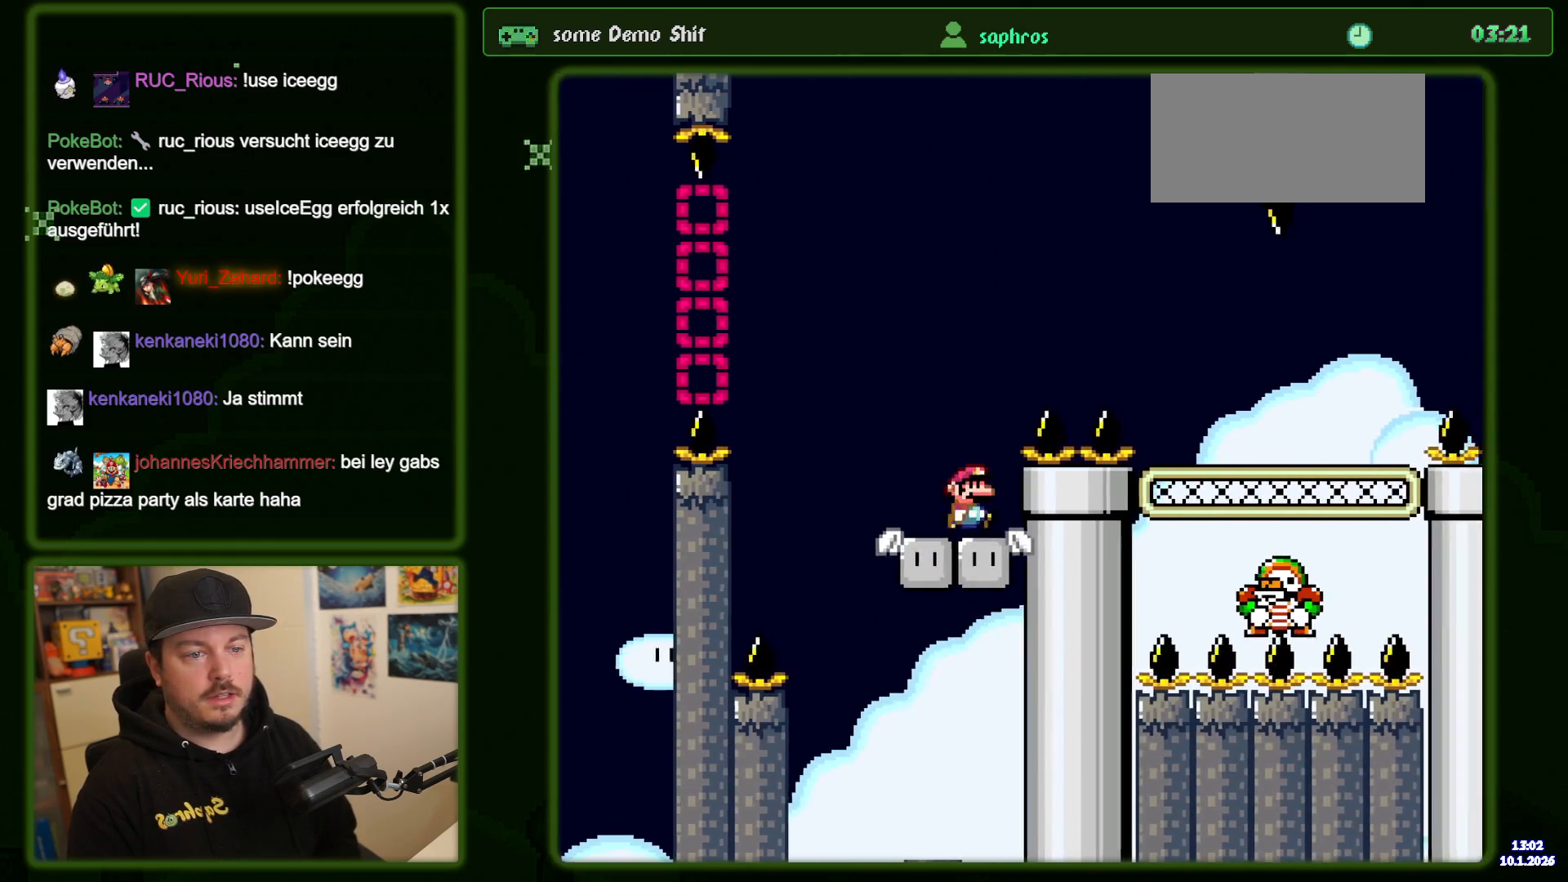
{"dt_ms": 500, "buttons": ["B", "Y", "DPAD_RIGHT"], "events": []}
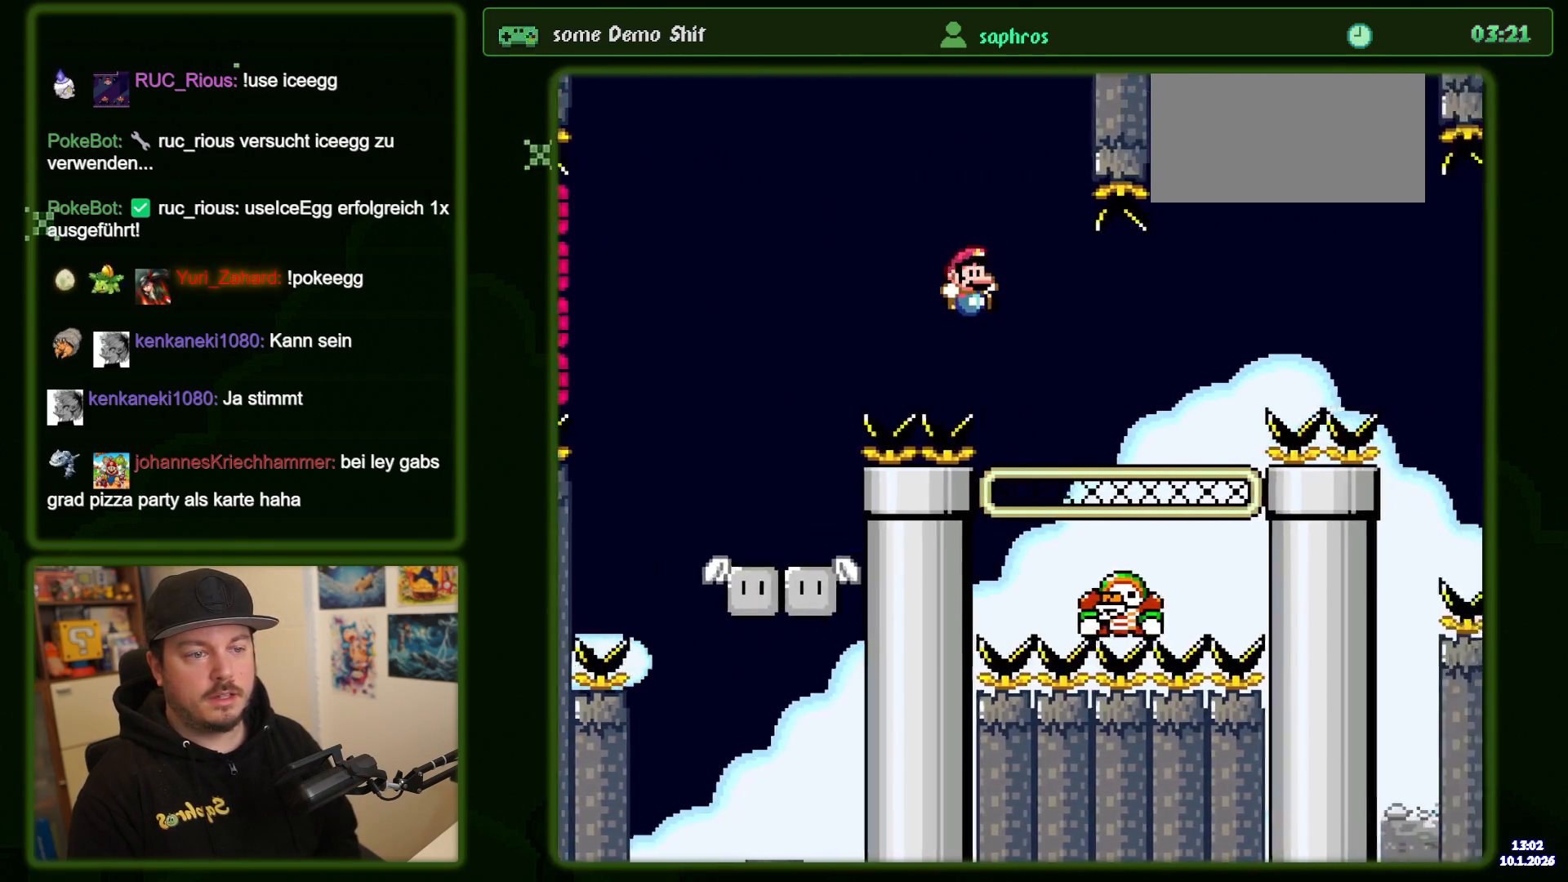
{"dt_ms": 500, "buttons": ["B", "Y", "DPAD_RIGHT"], "events": [[117, "B", "up"], [234, "DPAD_RIGHT", "up"], [250, "B", "down"], [384, "DPAD_RIGHT", "down"]]}
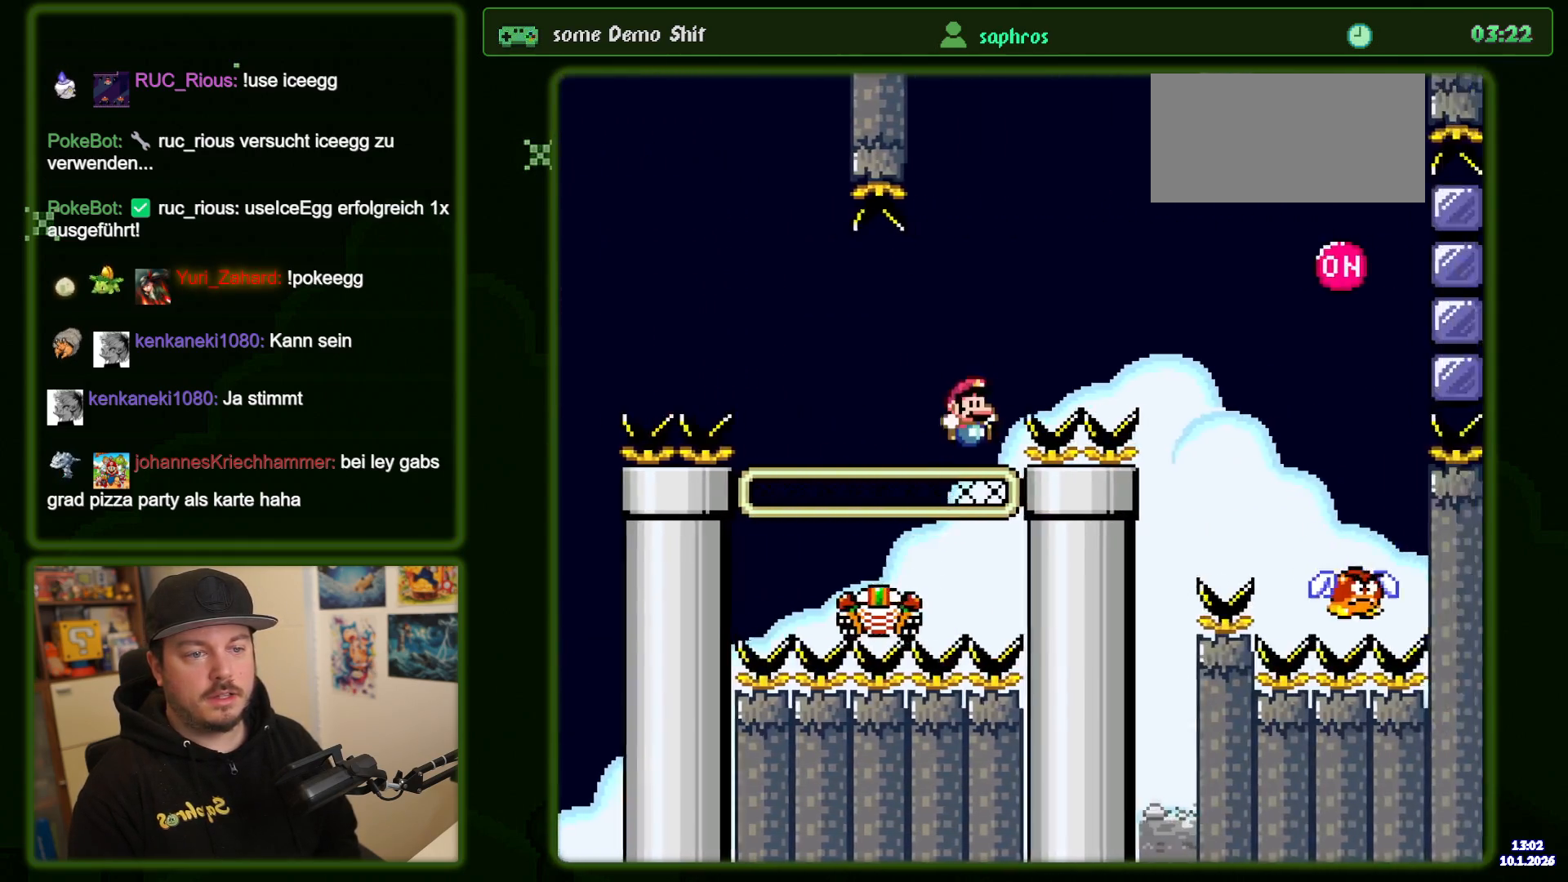
{"dt_ms": 500, "buttons": ["B", "Y", "DPAD_RIGHT"], "events": [[317, "B", "up"], [400, "B", "down"]]}
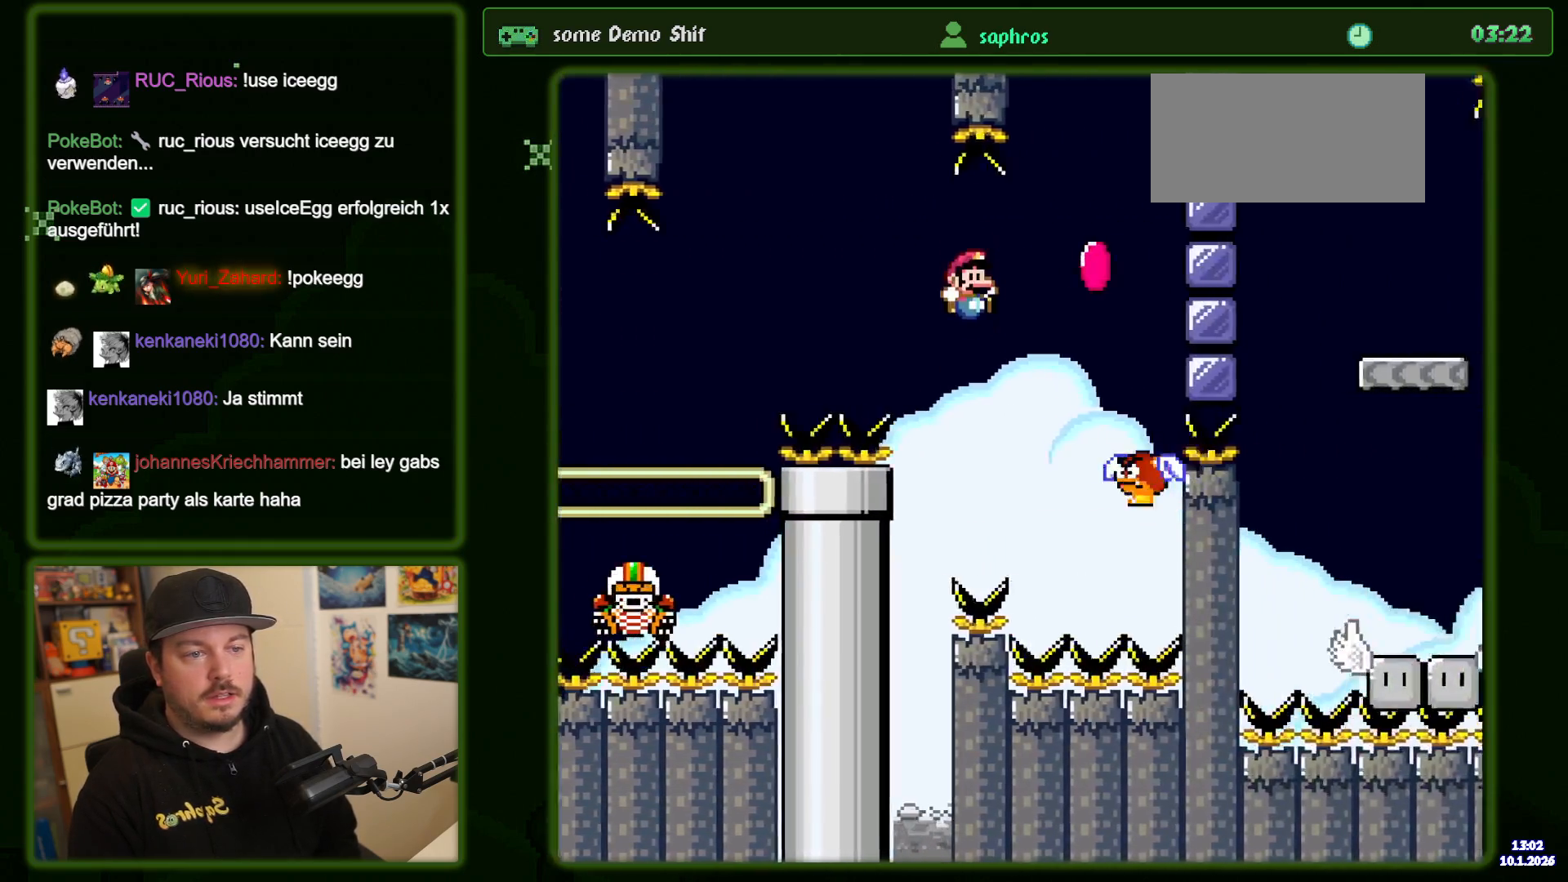
{"dt_ms": 500, "buttons": ["B", "Y"], "events": [[200, "DPAD_RIGHT", "up"], [267, "DPAD_LEFT", "down"], [400, "DPAD_LEFT", "up"]]}
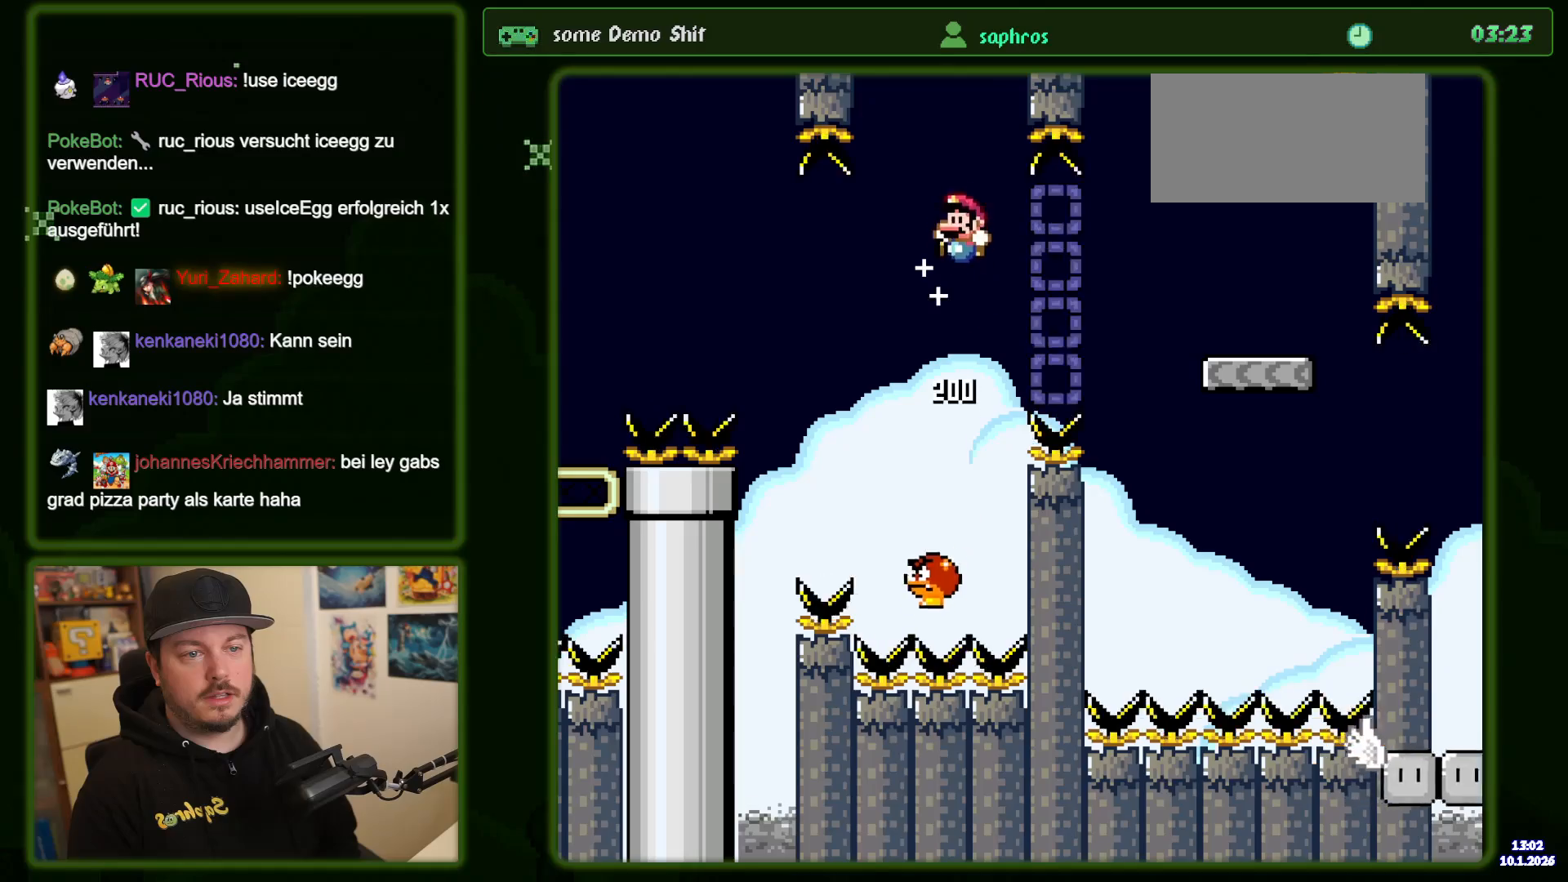
{"dt_ms": 500, "buttons": ["B", "Y"], "events": []}
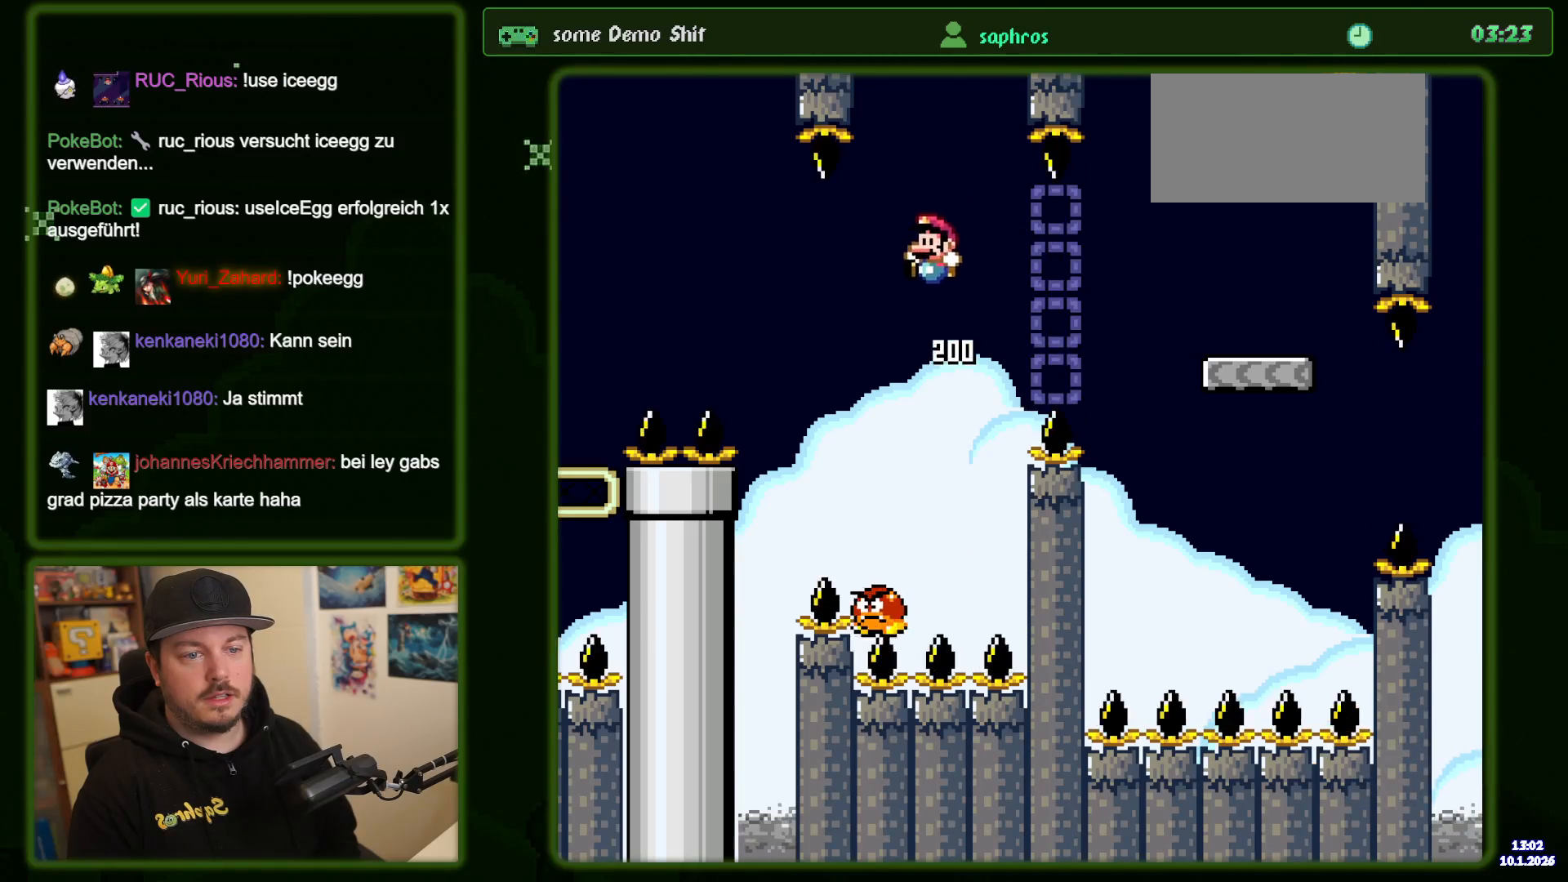
{"dt_ms": 500, "buttons": ["B", "Y", "DPAD_RIGHT"], "events": [[84, "DPAD_LEFT", "down"], [150, "DPAD_LEFT", "up"], [250, "DPAD_RIGHT", "down"]]}
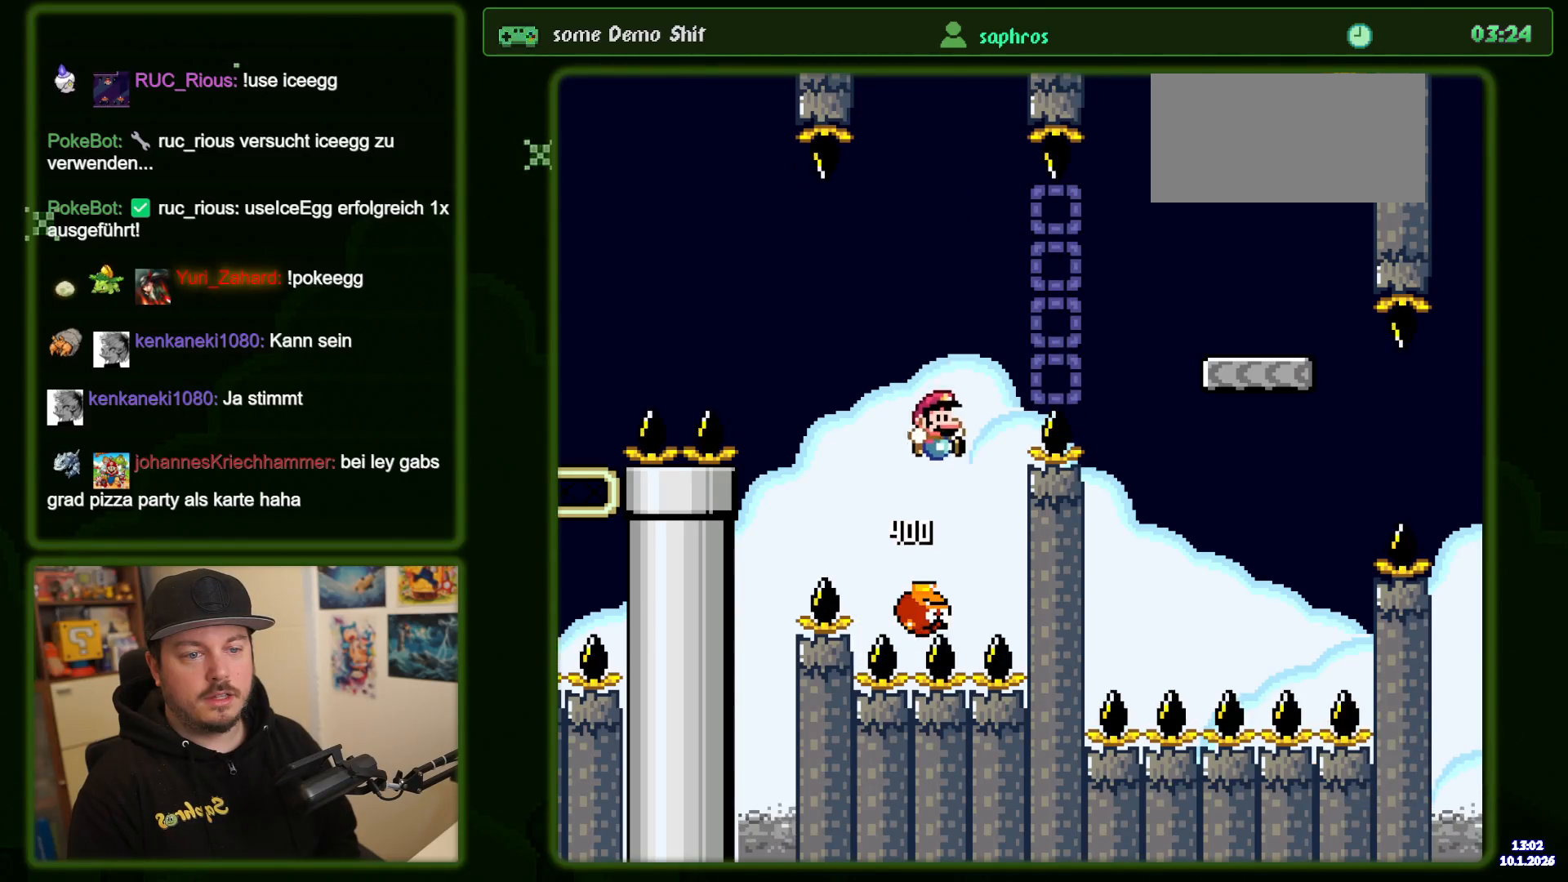
{"dt_ms": 500, "buttons": ["B", "Y"], "events": [[500, "DPAD_RIGHT", "up"]]}
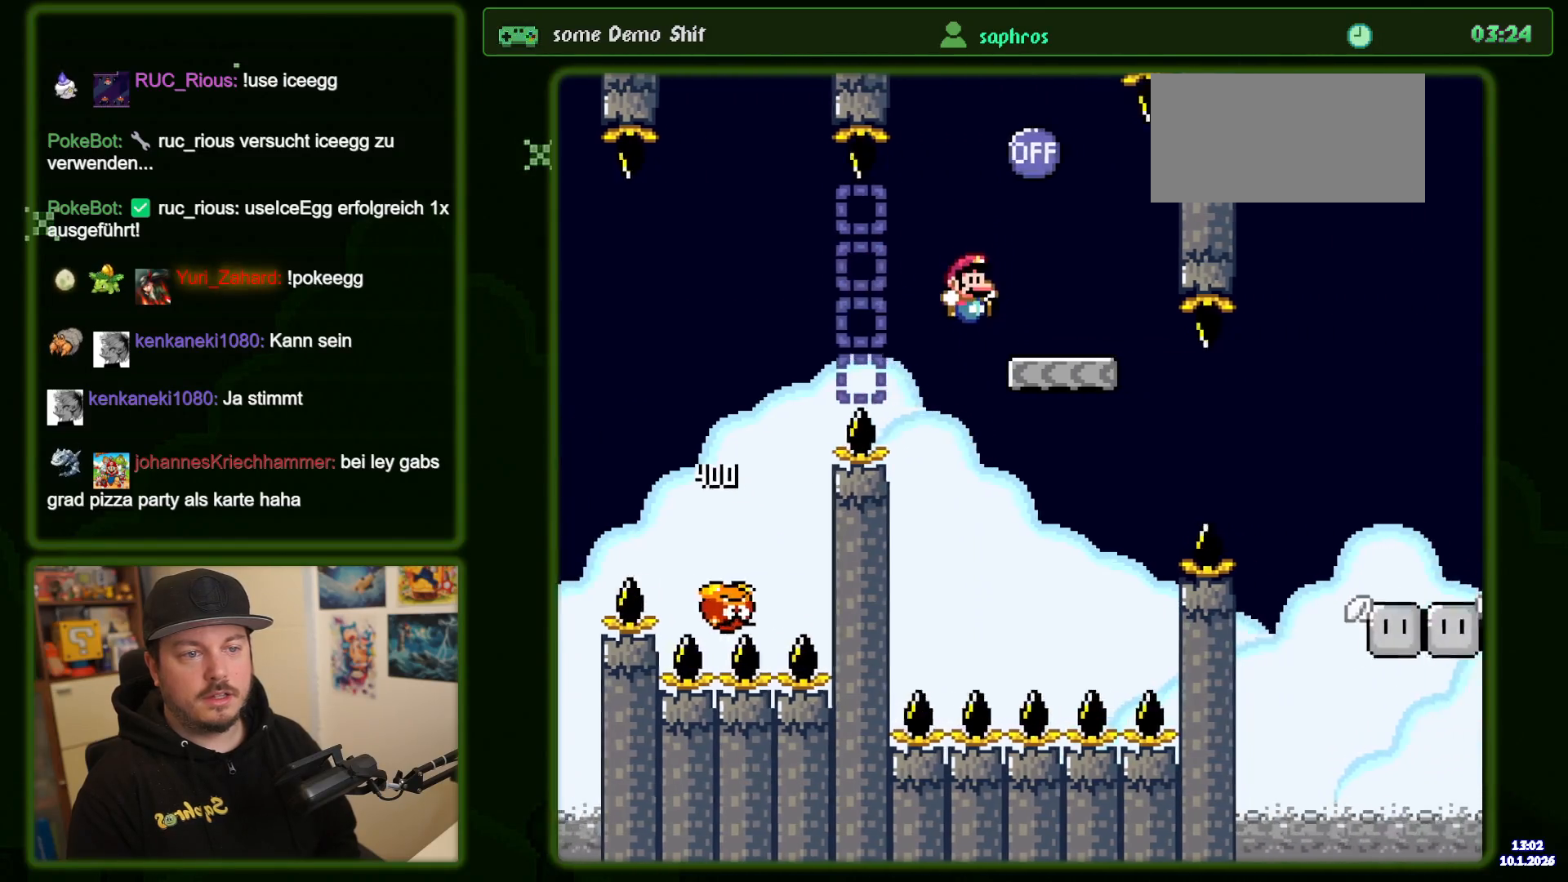
{"dt_ms": 500, "buttons": ["B", "Y"], "events": [[17, "B", "up"], [100, "DPAD_LEFT", "down"], [200, "DPAD_LEFT", "up"], [317, "B", "down"]]}
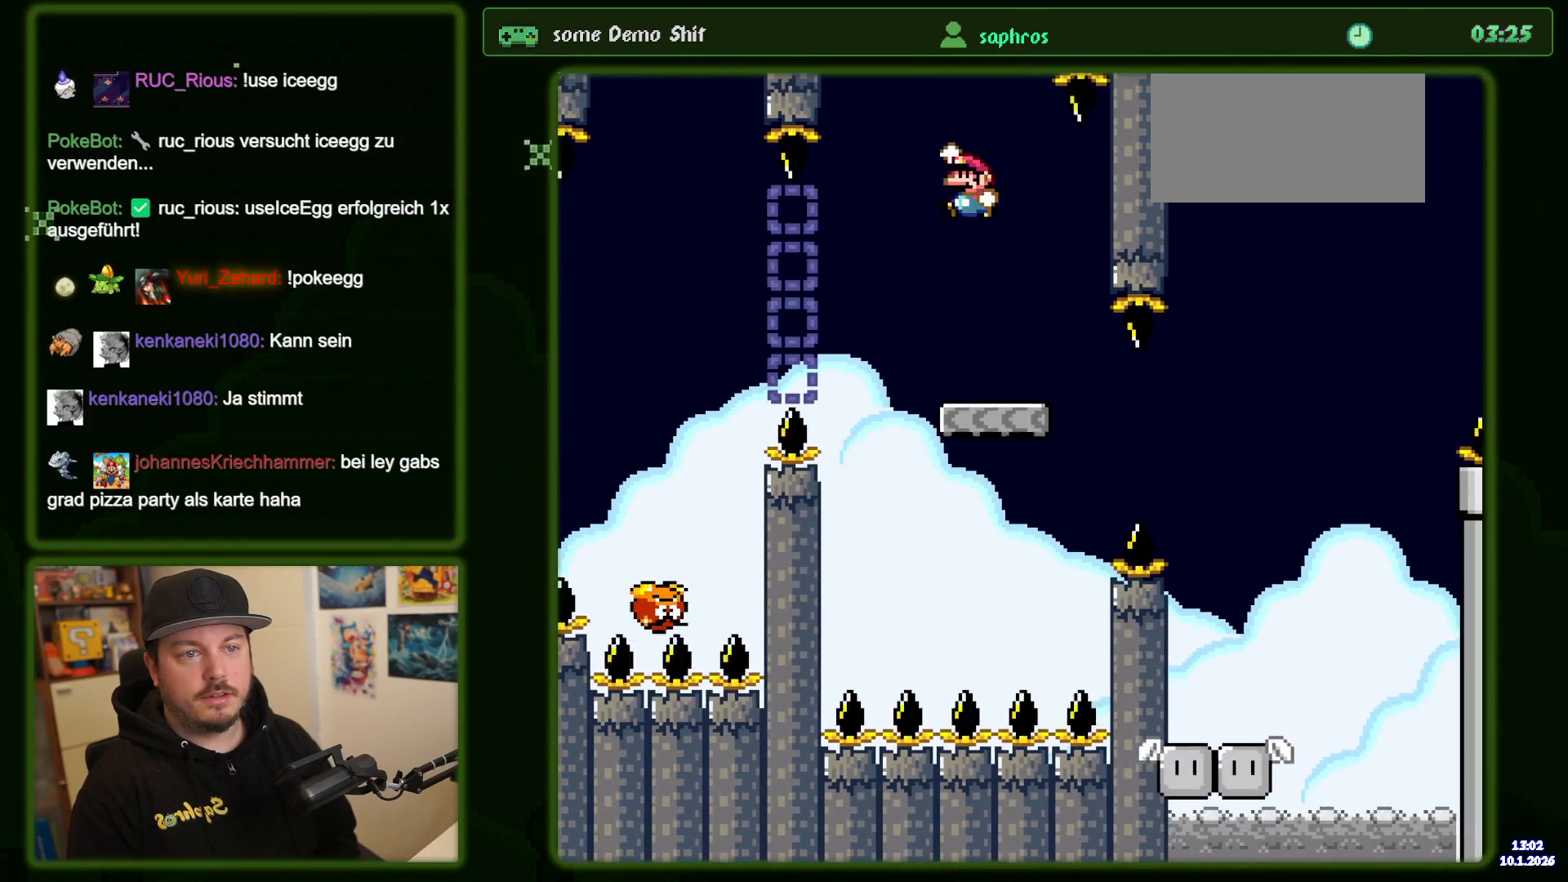
{"dt_ms": 500, "buttons": ["Y"], "events": [[217, "B", "up"]]}
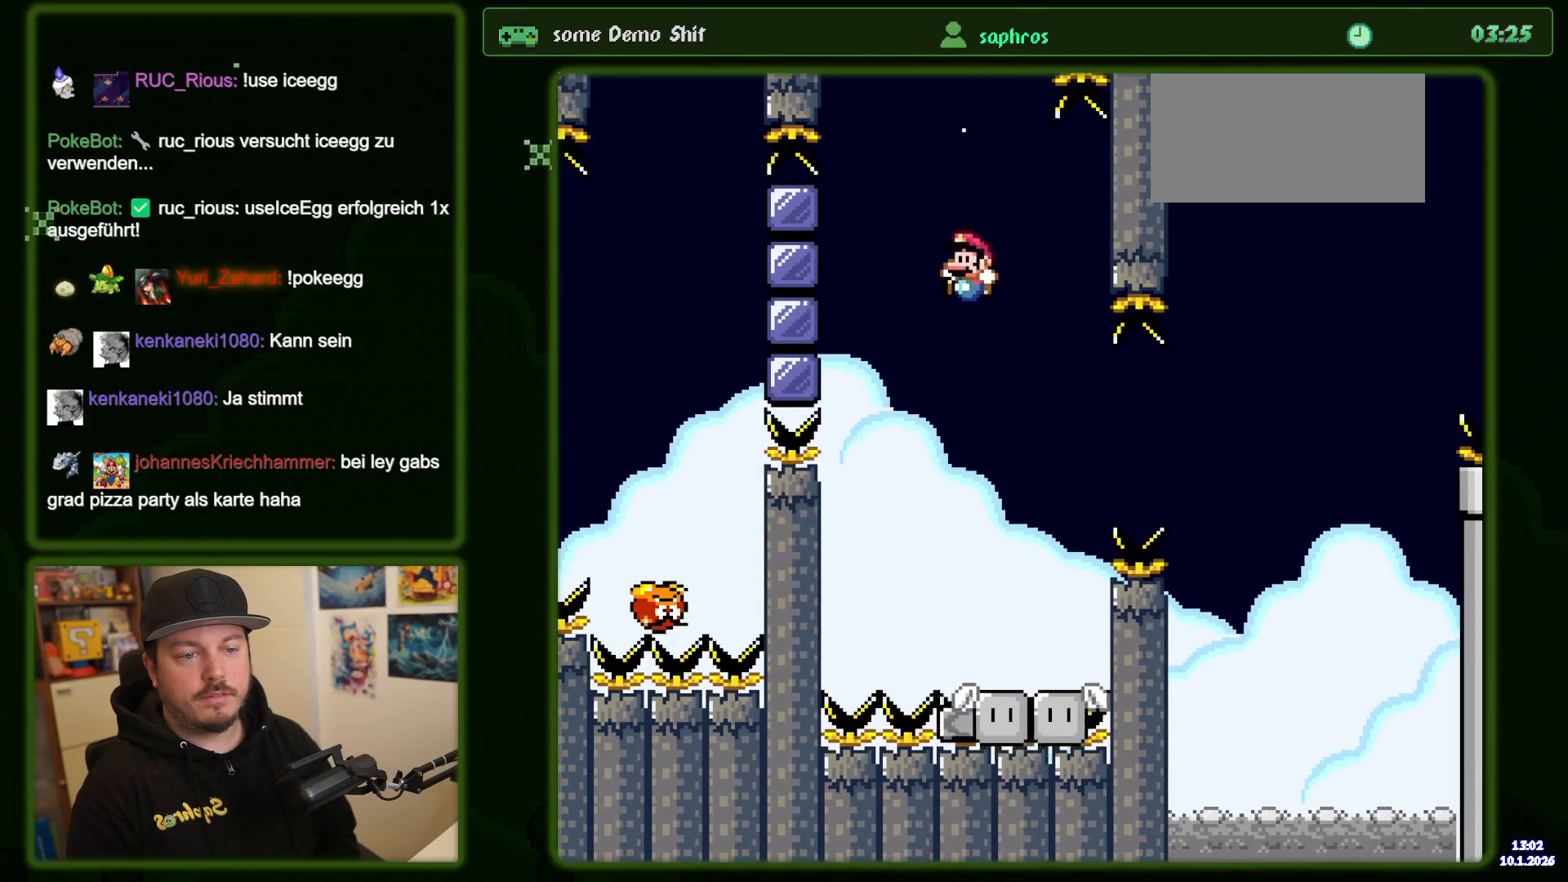
{"dt_ms": 500, "buttons": ["X"], "events": [[250, "Y", "up"], [300, "X", "down"]]}
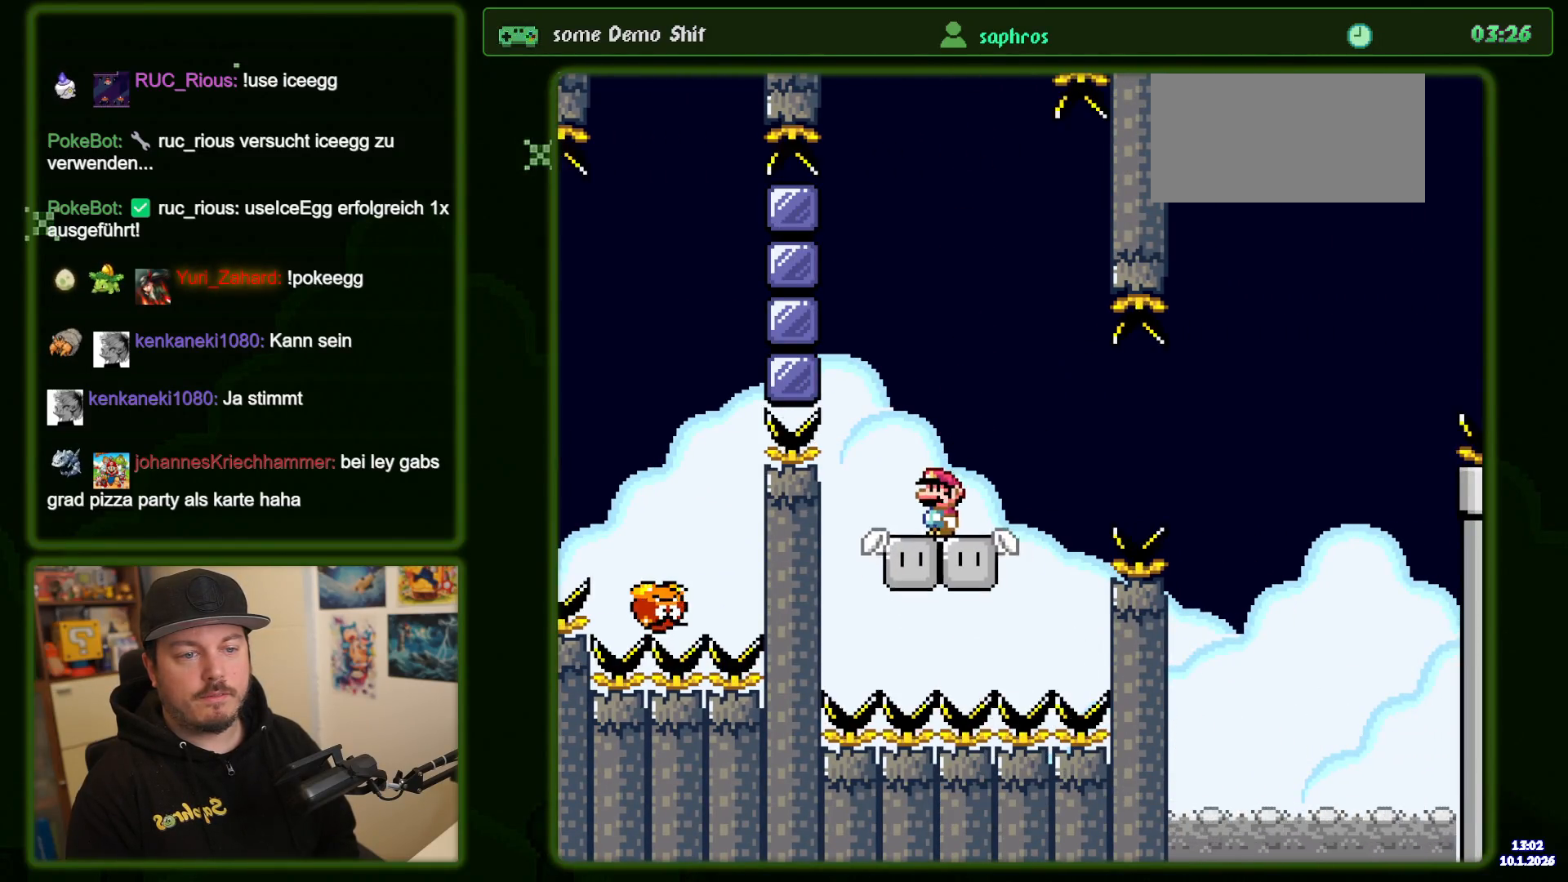
{"dt_ms": 500, "buttons": ["X"], "events": []}
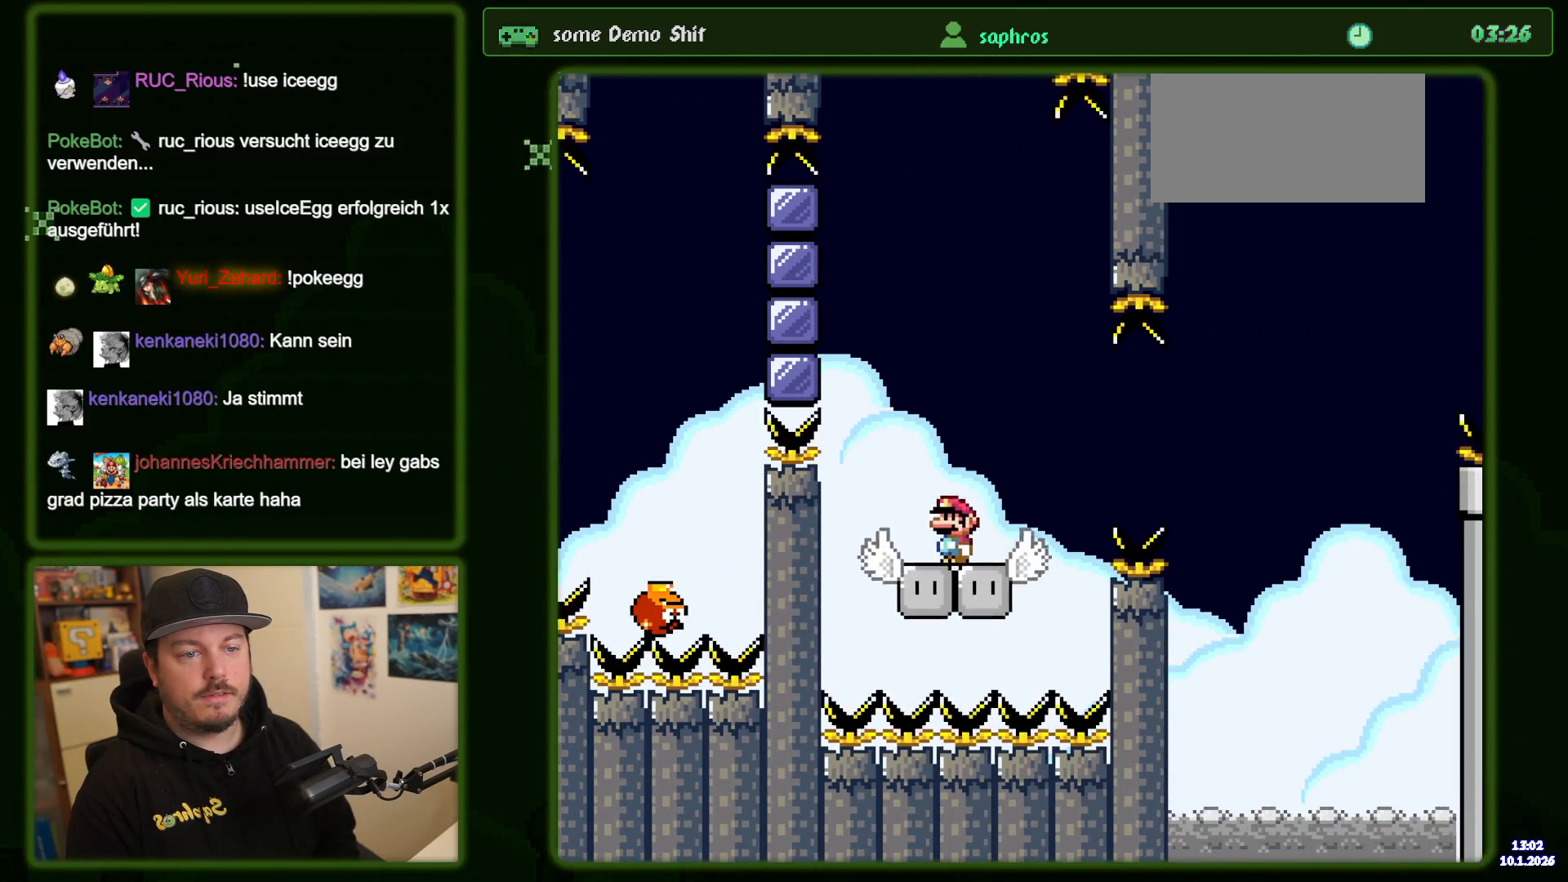
{"dt_ms": 500, "buttons": ["A", "X", "DPAD_RIGHT"], "events": [[34, "DPAD_RIGHT", "down"], [217, "A", "down"], [317, "A", "up"], [400, "A", "down"]]}
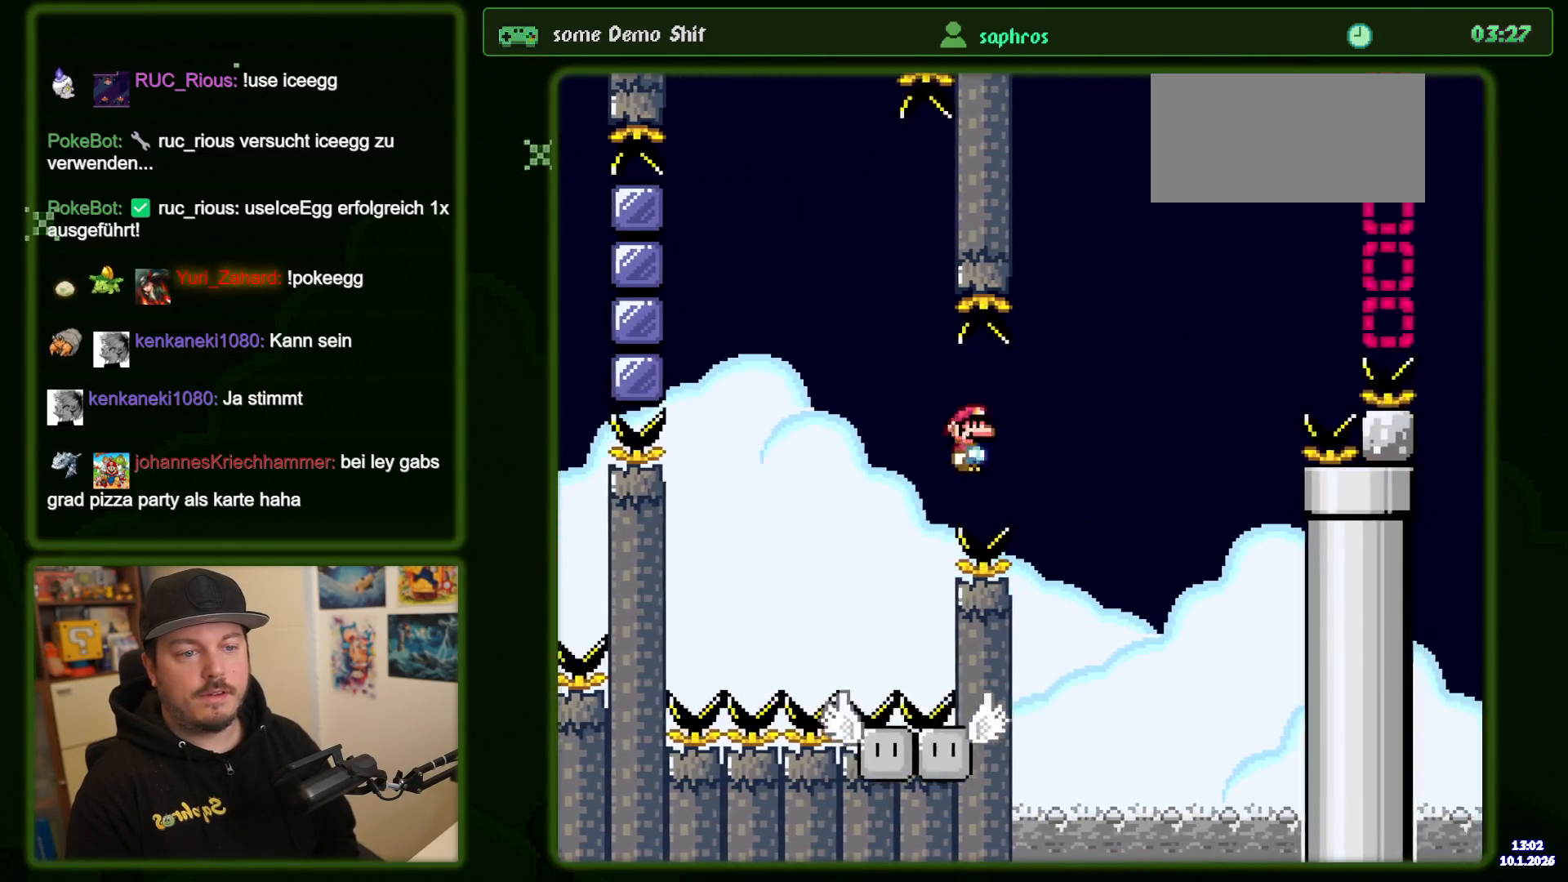
{"dt_ms": 500, "buttons": ["X"], "events": [[117, "DPAD_RIGHT", "up"], [200, "DPAD_LEFT", "down"], [367, "DPAD_LEFT", "up"], [467, "A", "up"]]}
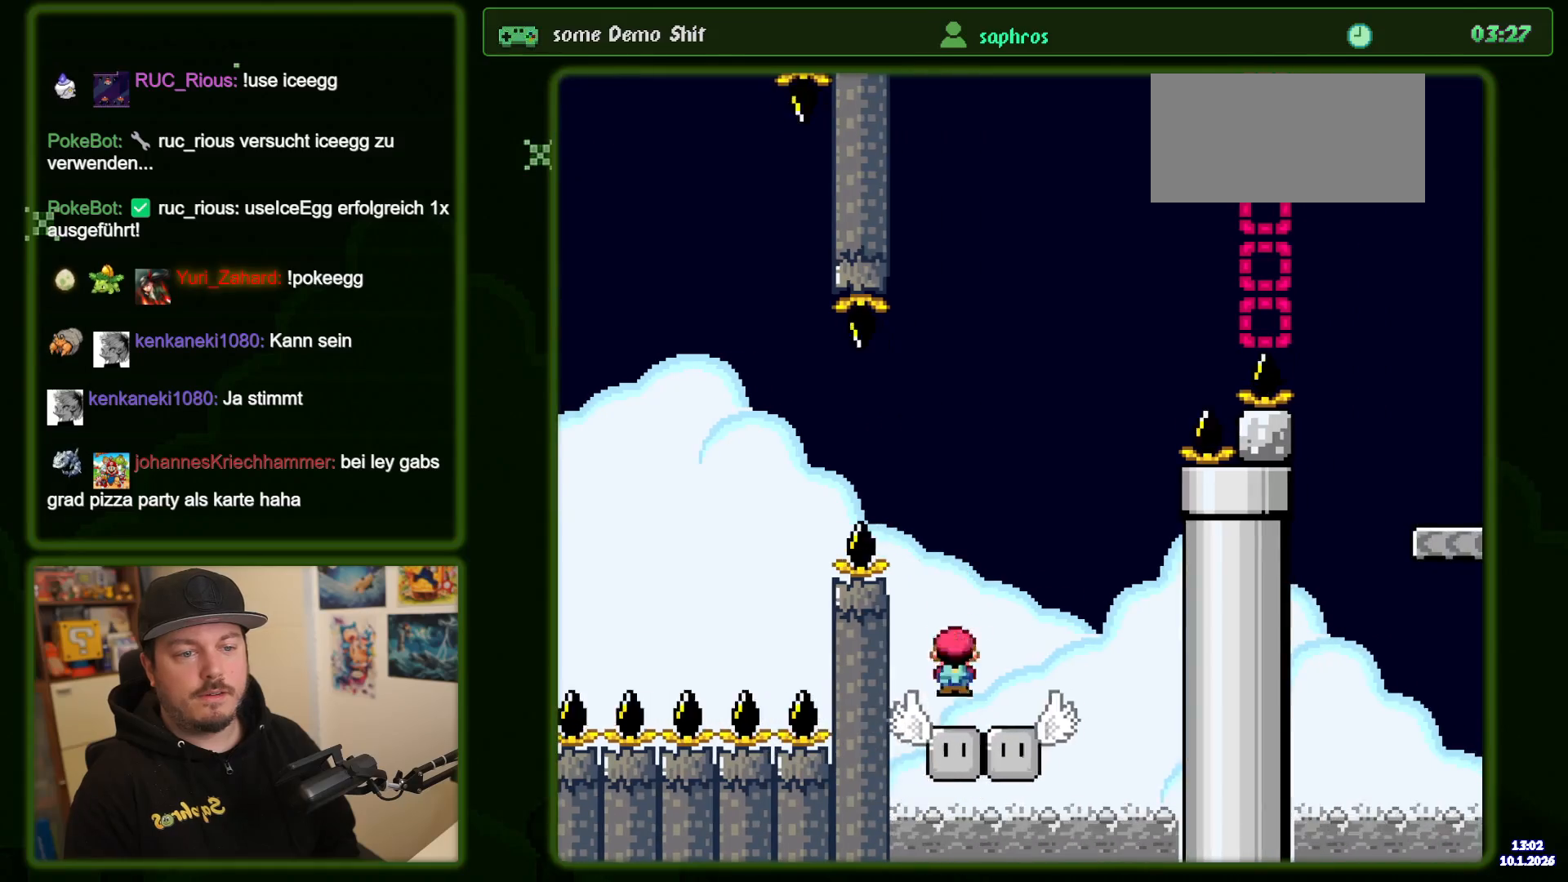
{"dt_ms": 500, "buttons": ["Y"], "events": [[50, "X", "up"], [67, "Y", "down"]]}
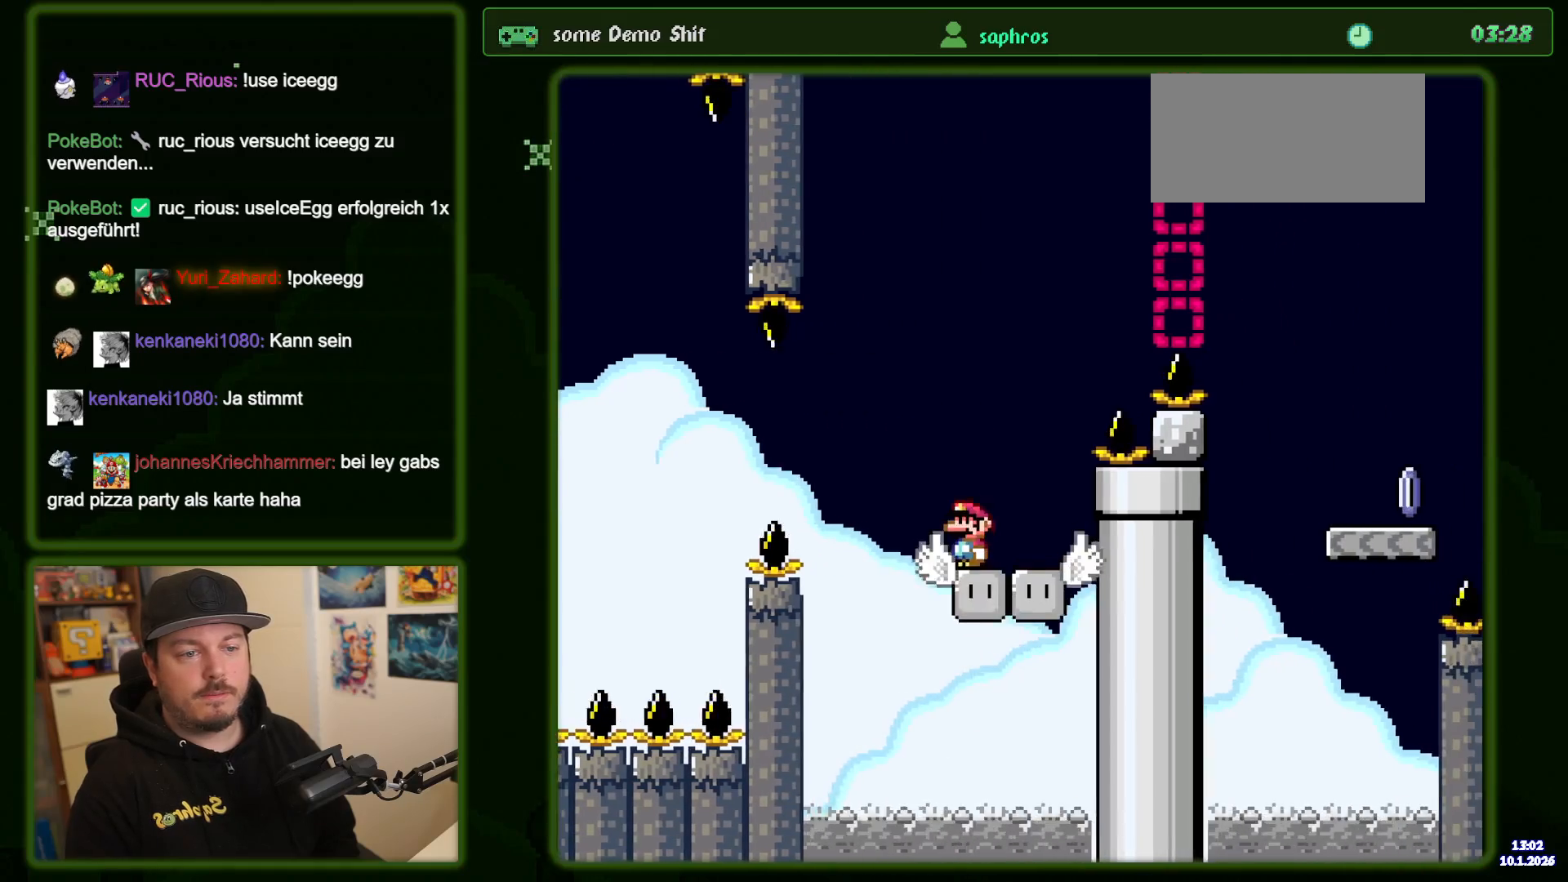
{"dt_ms": 500, "buttons": ["B", "Y", "DPAD_RIGHT"], "events": [[17, "DPAD_RIGHT", "down"], [217, "B", "down"]]}
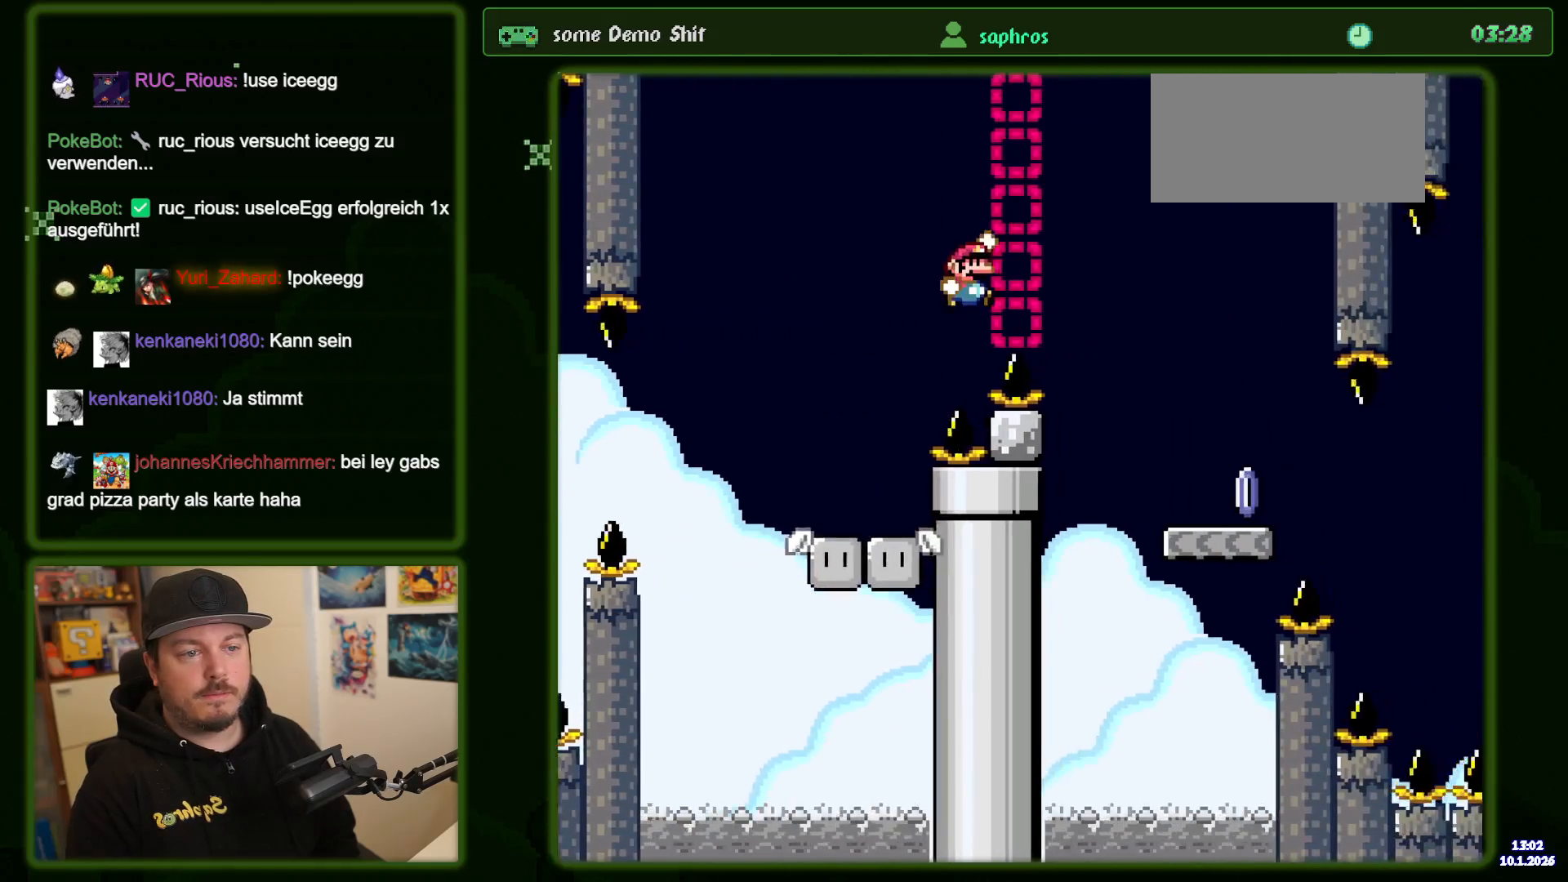
{"dt_ms": 1000, "buttons": ["X", "DPAD_RIGHT"], "events": [[217, "B", "up"], [217, "Y", "up"], [250, "X", "down"], [317, "DPAD_RIGHT", "up"], [434, "DPAD_LEFT", "down"], [550, "DPAD_LEFT", "up"], [984, "DPAD_RIGHT", "down"]]}
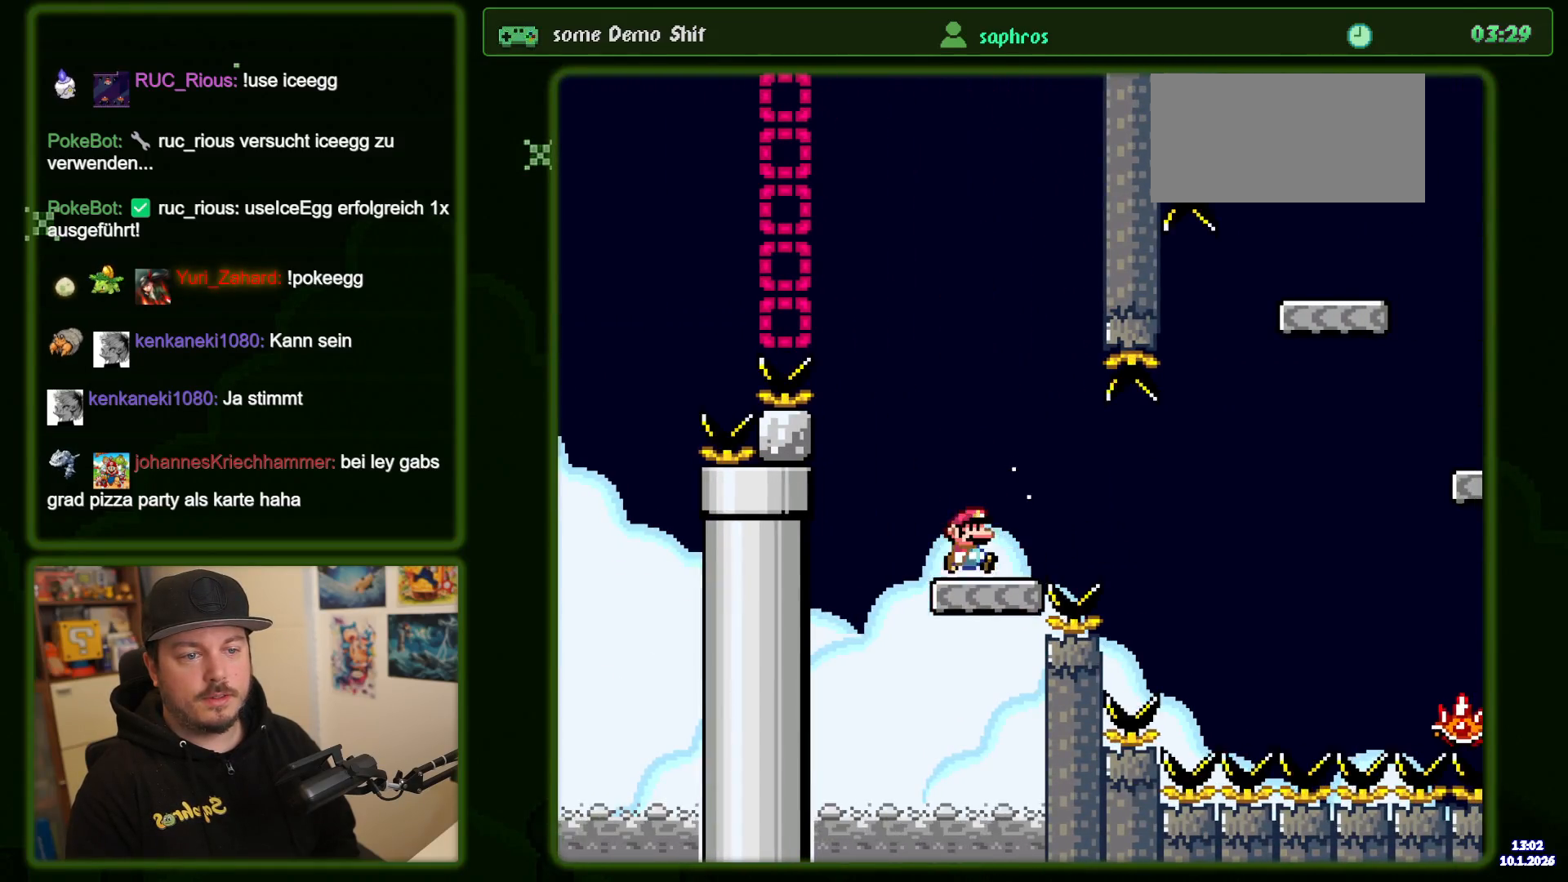
{"dt_ms": 500, "buttons": ["A", "X", "DPAD_RIGHT"], "events": [[167, "A", "down"], [267, "A", "up"], [334, "A", "down"]]}
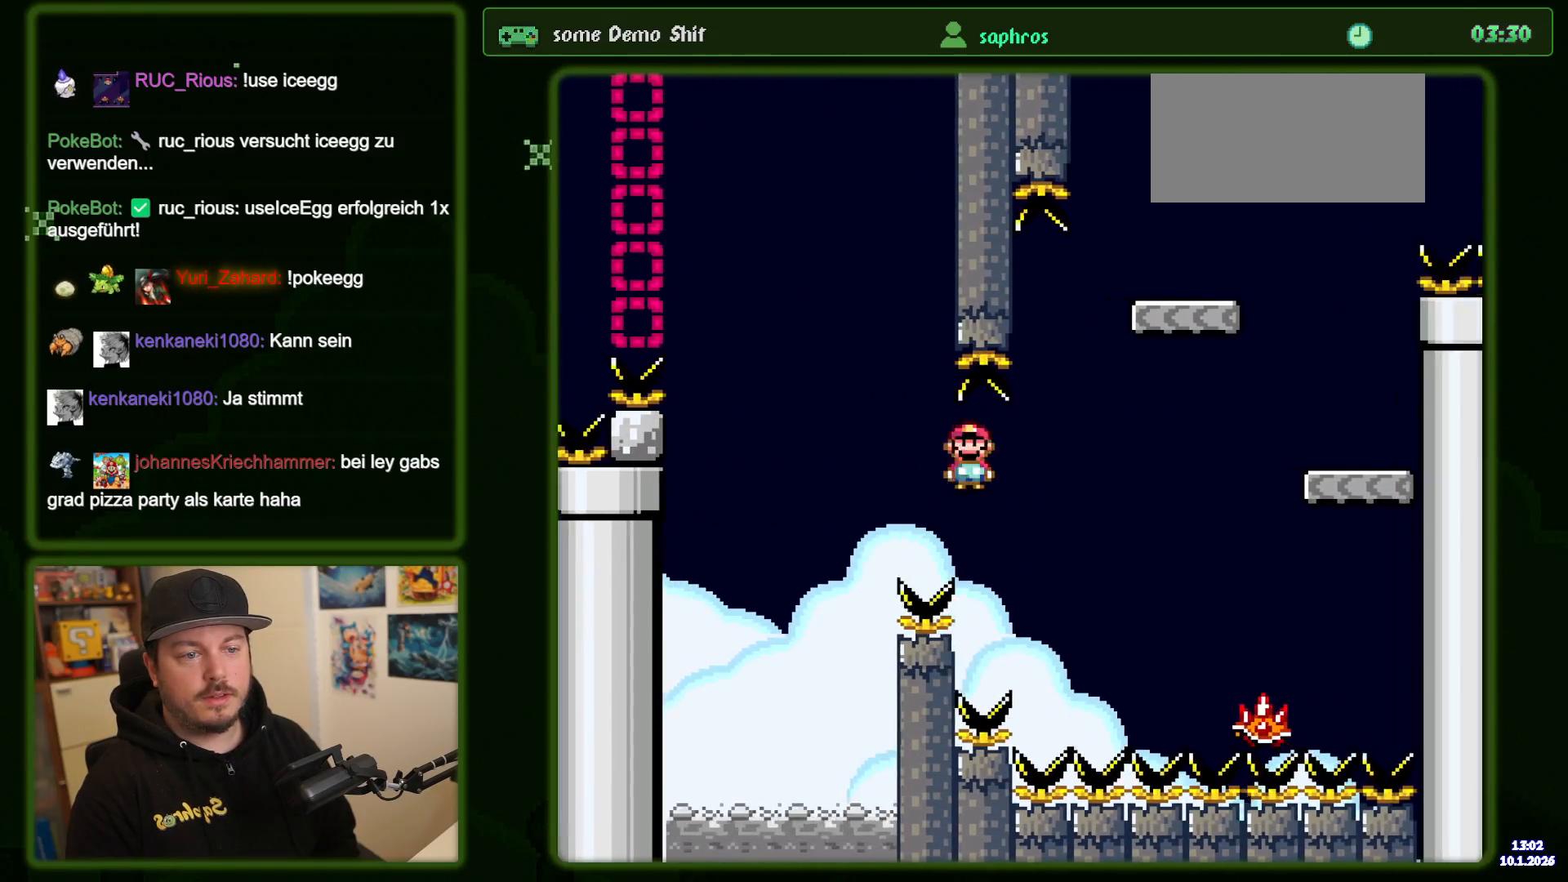
{"dt_ms": 500, "buttons": ["A", "X", "DPAD_RIGHT"], "events": []}
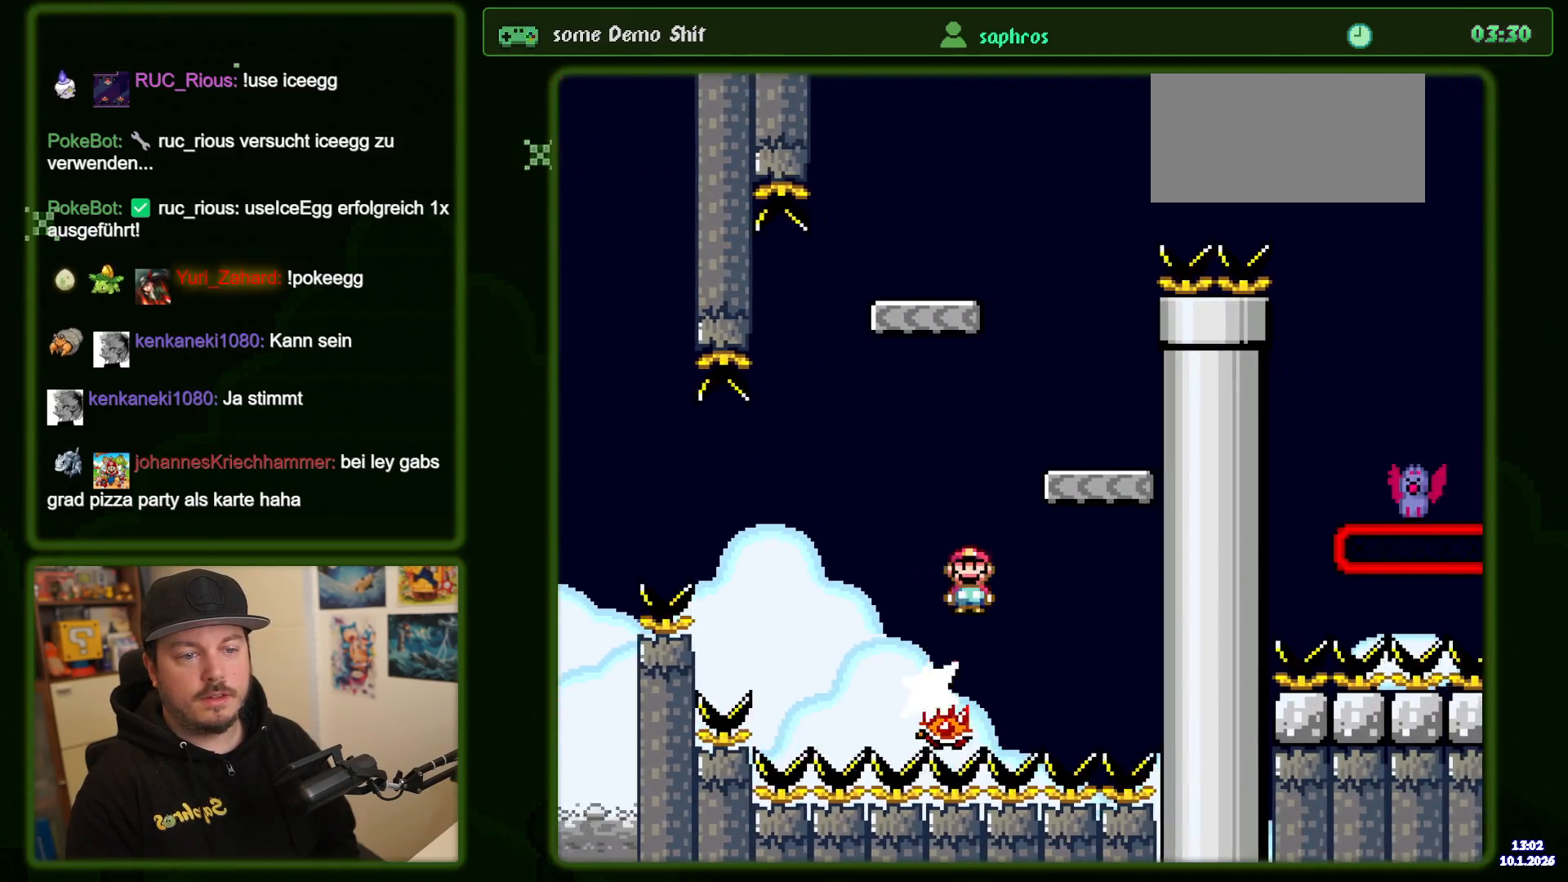
{"dt_ms": 500, "buttons": ["B", "Y", "DPAD_LEFT"], "events": [[134, "DPAD_RIGHT", "up"], [217, "A", "up"], [234, "DPAD_LEFT", "down"], [284, "X", "up"], [284, "Y", "down"], [500, "B", "down"]]}
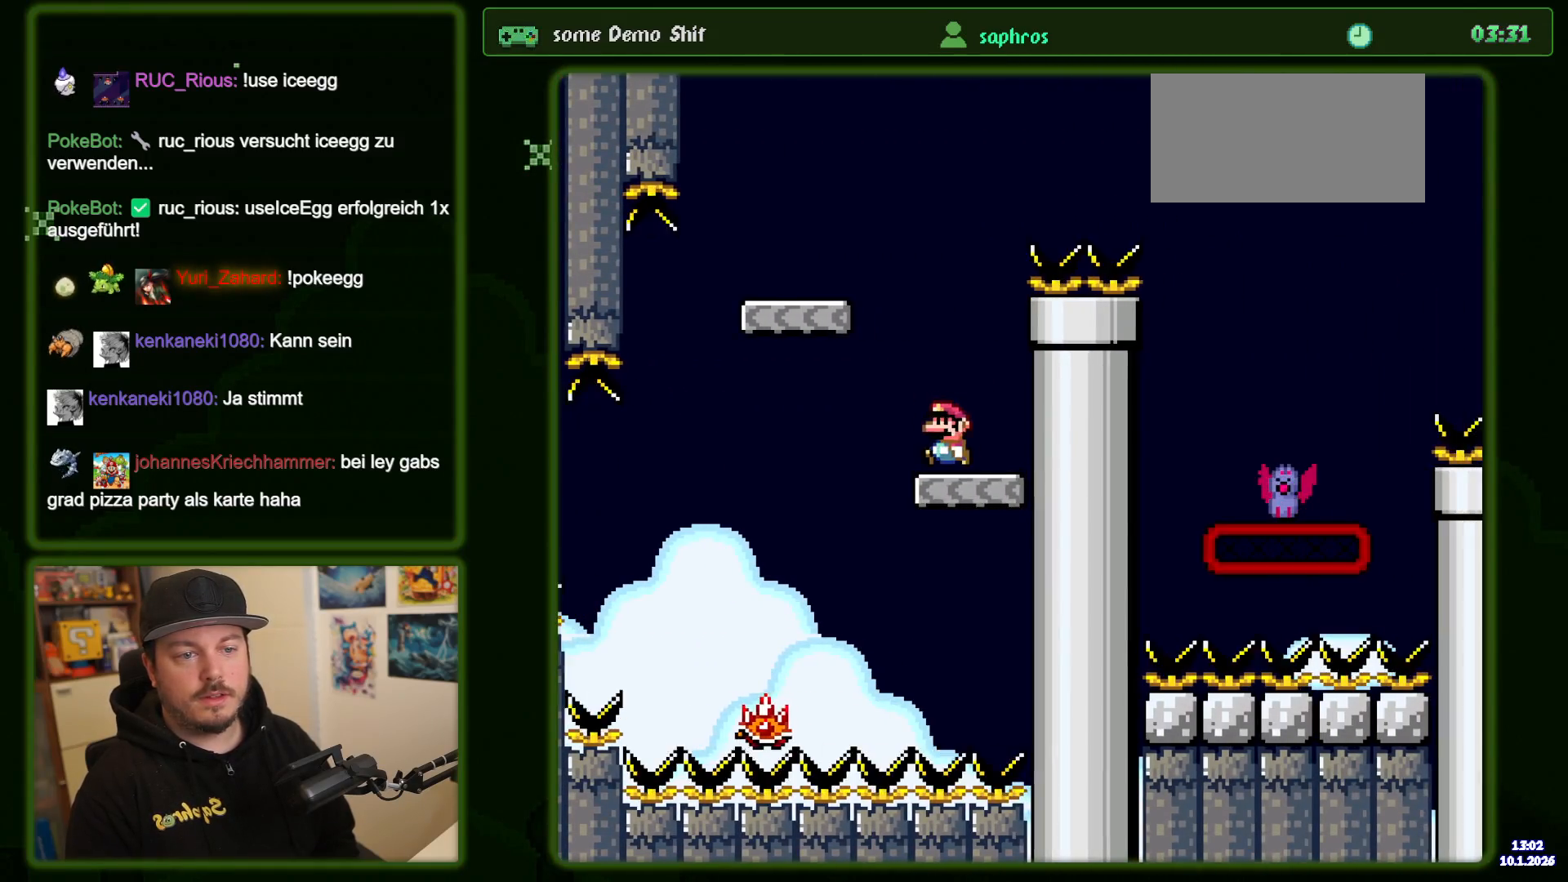
{"dt_ms": 500, "buttons": ["Y", "DPAD_RIGHT"], "events": [[250, "DPAD_LEFT", "up"], [334, "B", "up"], [334, "DPAD_RIGHT", "down"]]}
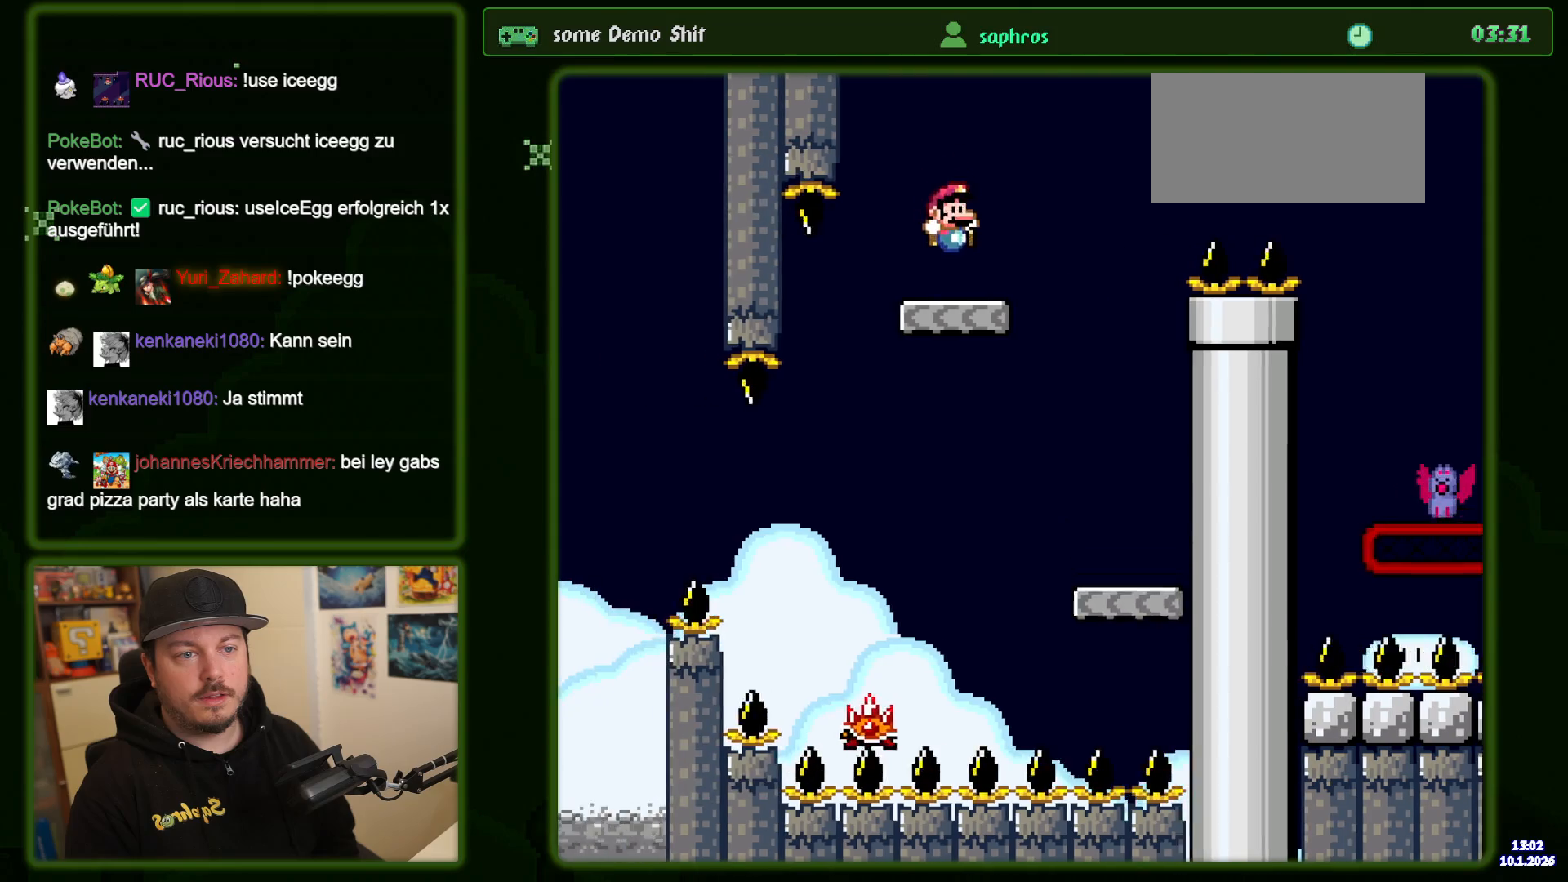
{"dt_ms": 500, "buttons": ["B", "Y", "DPAD_RIGHT"], "events": [[167, "B", "down"]]}
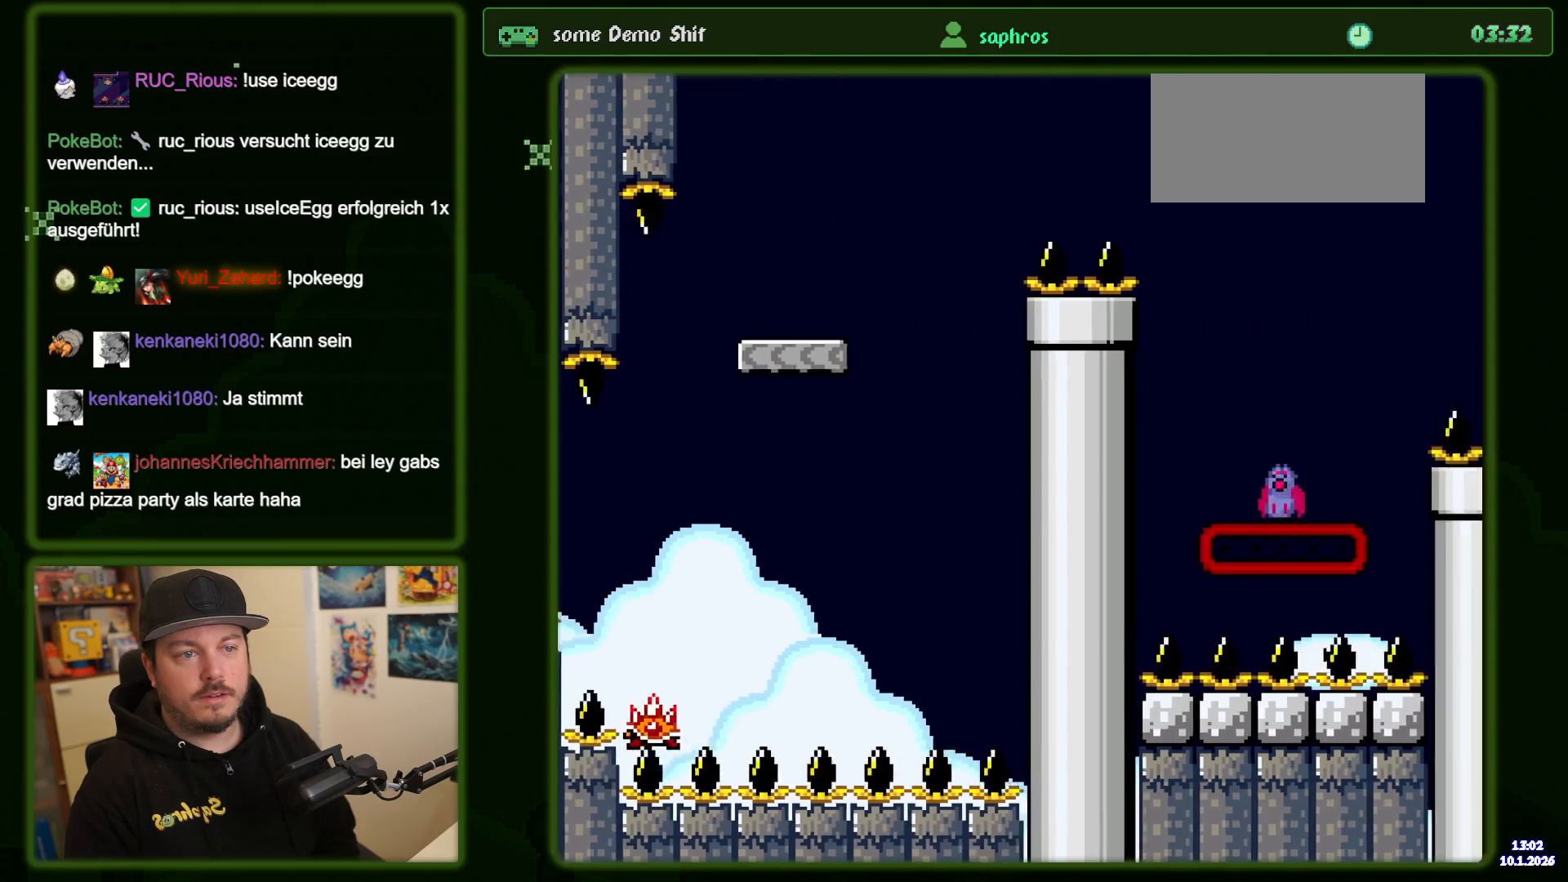
{"dt_ms": 500, "buttons": ["Y", "DPAD_RIGHT"], "events": [[167, "B", "up"]]}
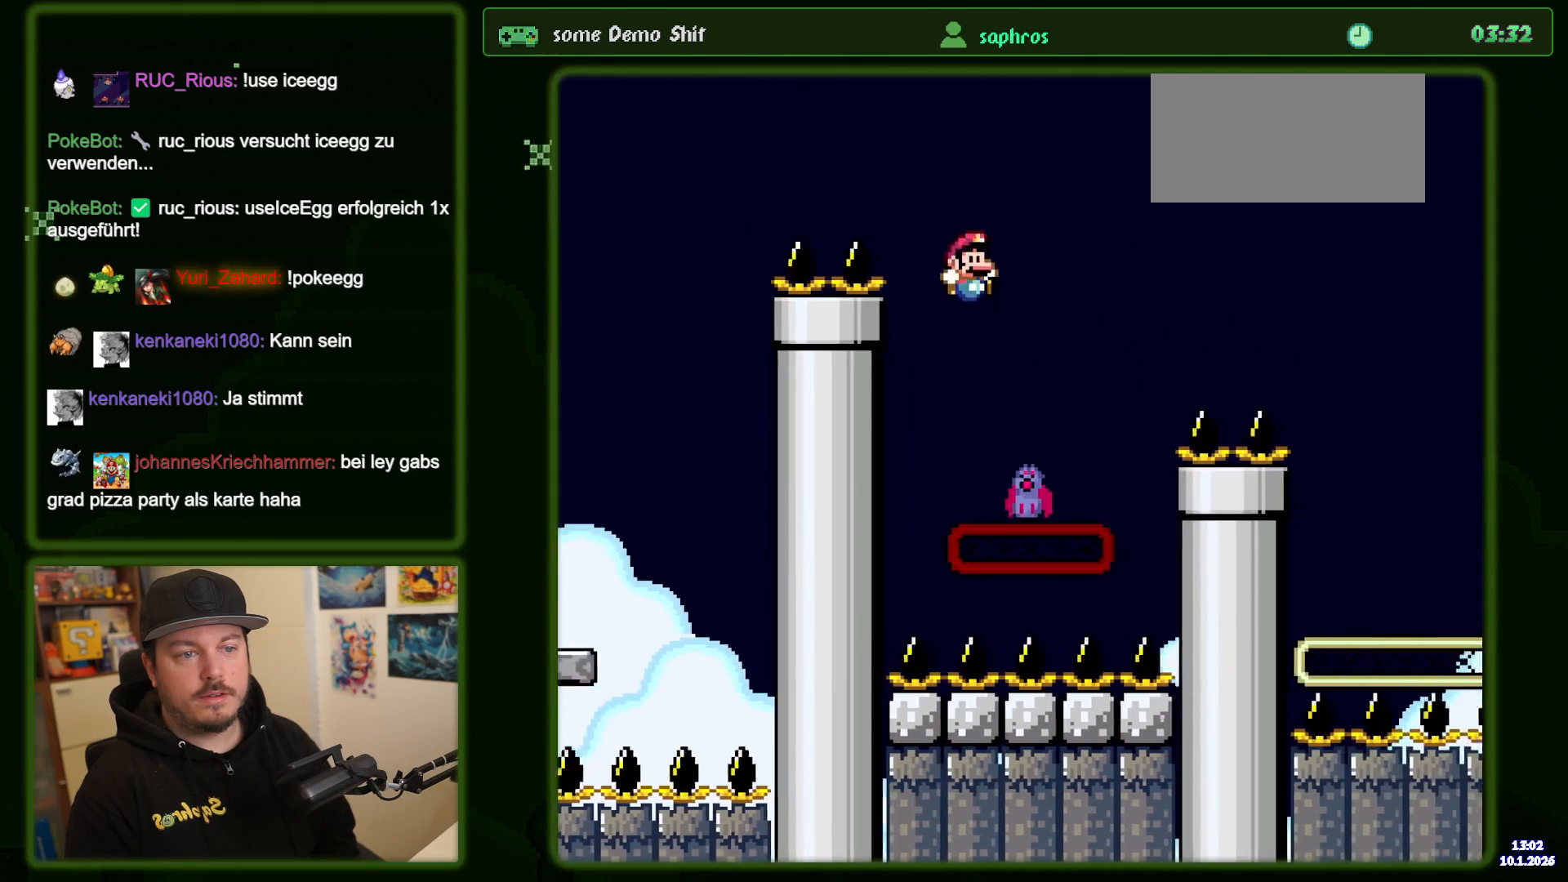
{"dt_ms": 500, "buttons": ["Y", "DPAD_RIGHT"], "events": [[117, "B", "down"], [450, "B", "up"]]}
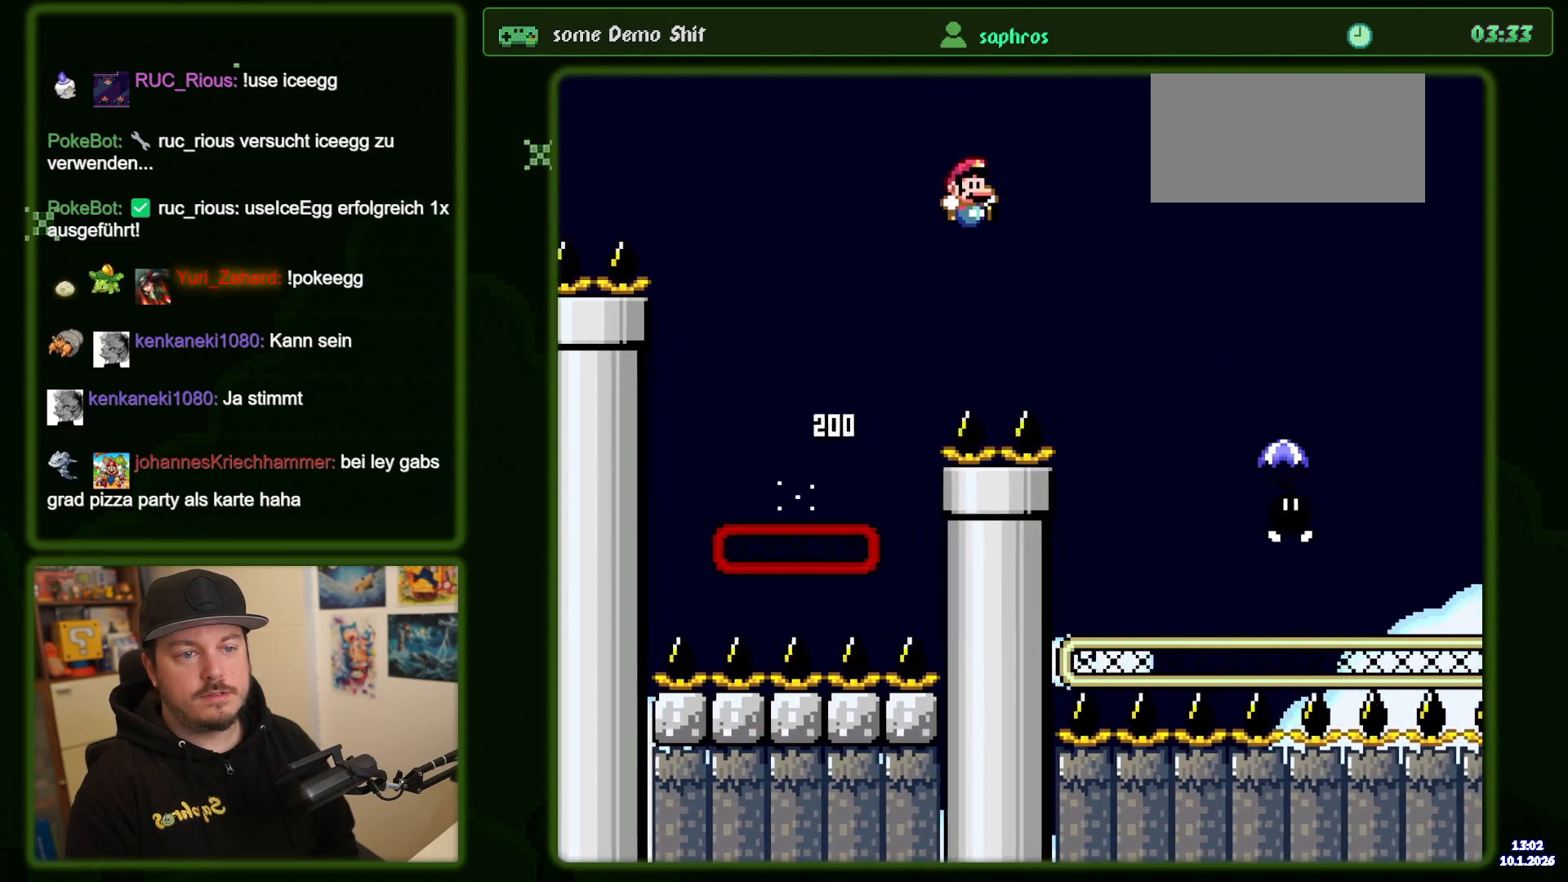
{"dt_ms": 500, "buttons": ["B", "Y", "DPAD_RIGHT"], "events": [[50, "B", "down"], [150, "B", "up"], [367, "B", "down"]]}
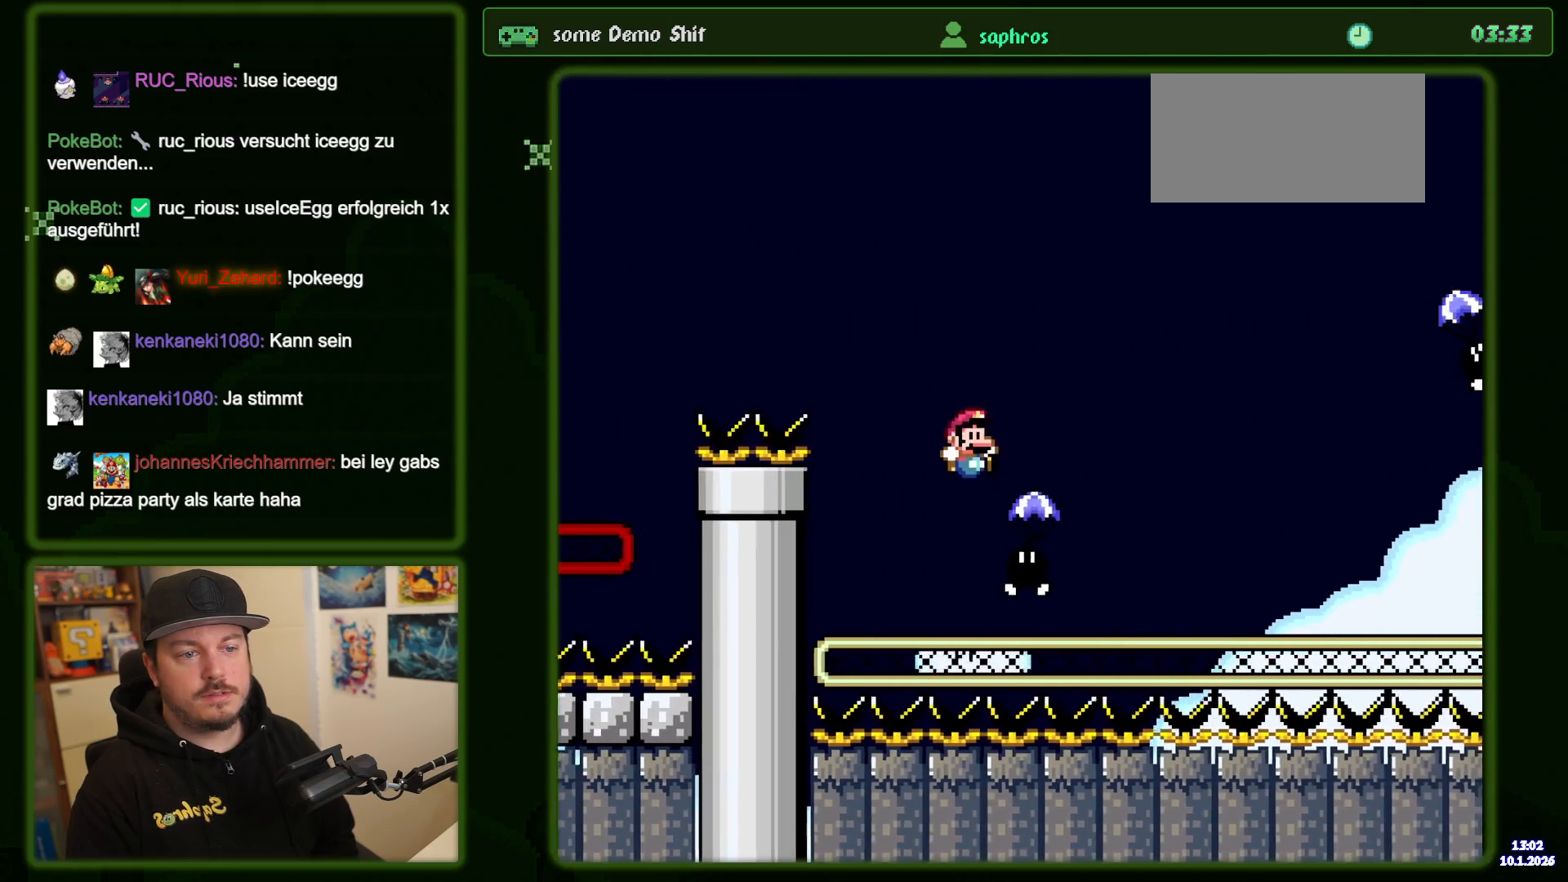
{"dt_ms": 500, "buttons": ["B", "Y", "DPAD_RIGHT"], "events": []}
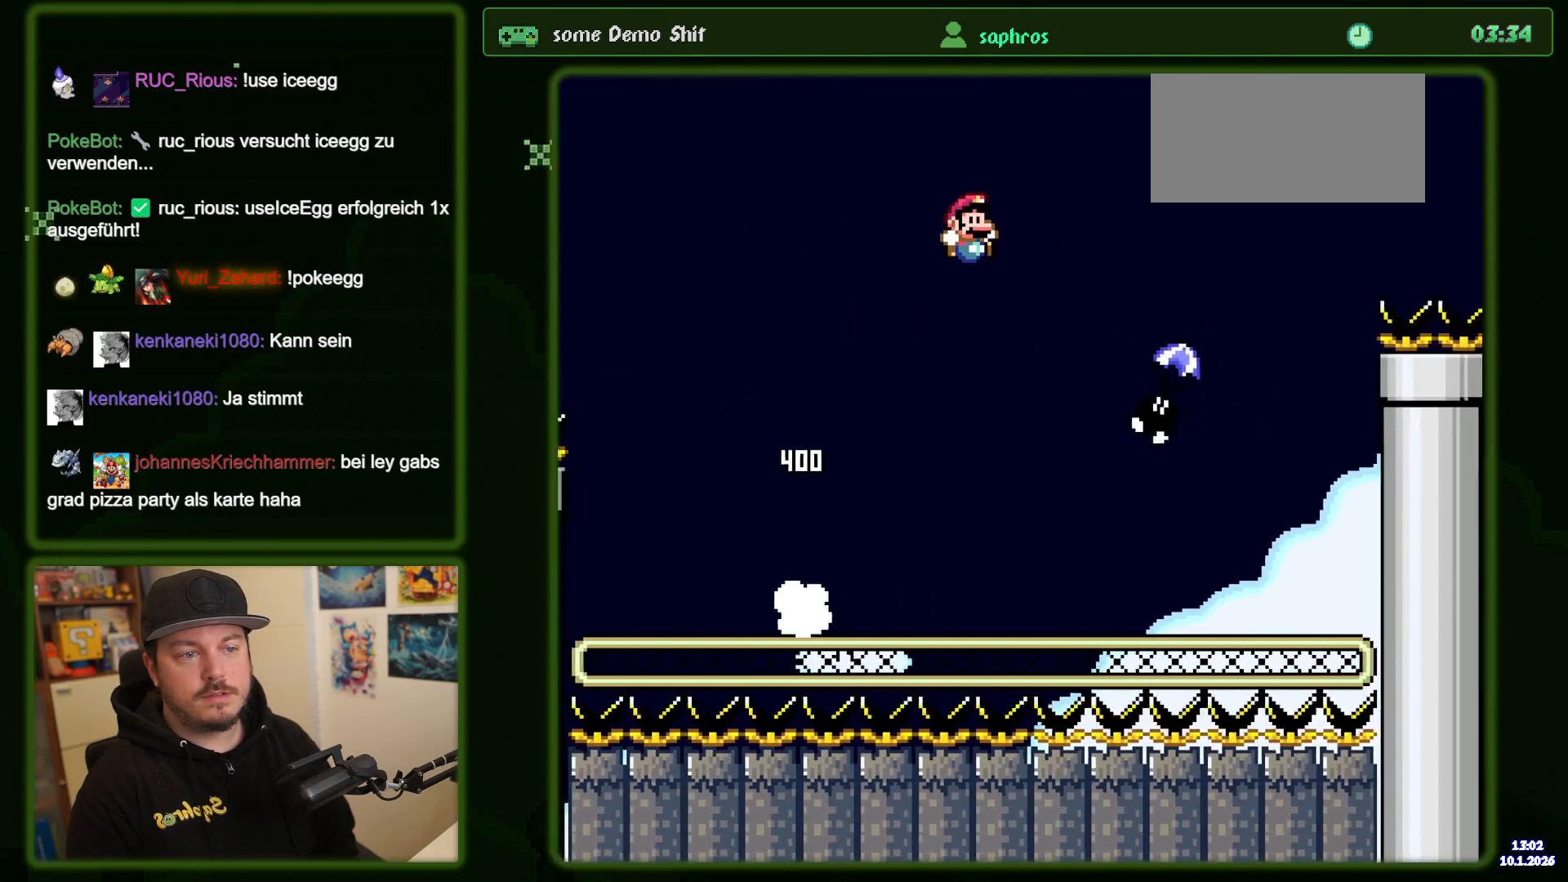
{"dt_ms": 500, "buttons": ["B", "Y", "DPAD_RIGHT"], "events": [[184, "B", "up"], [284, "B", "down"]]}
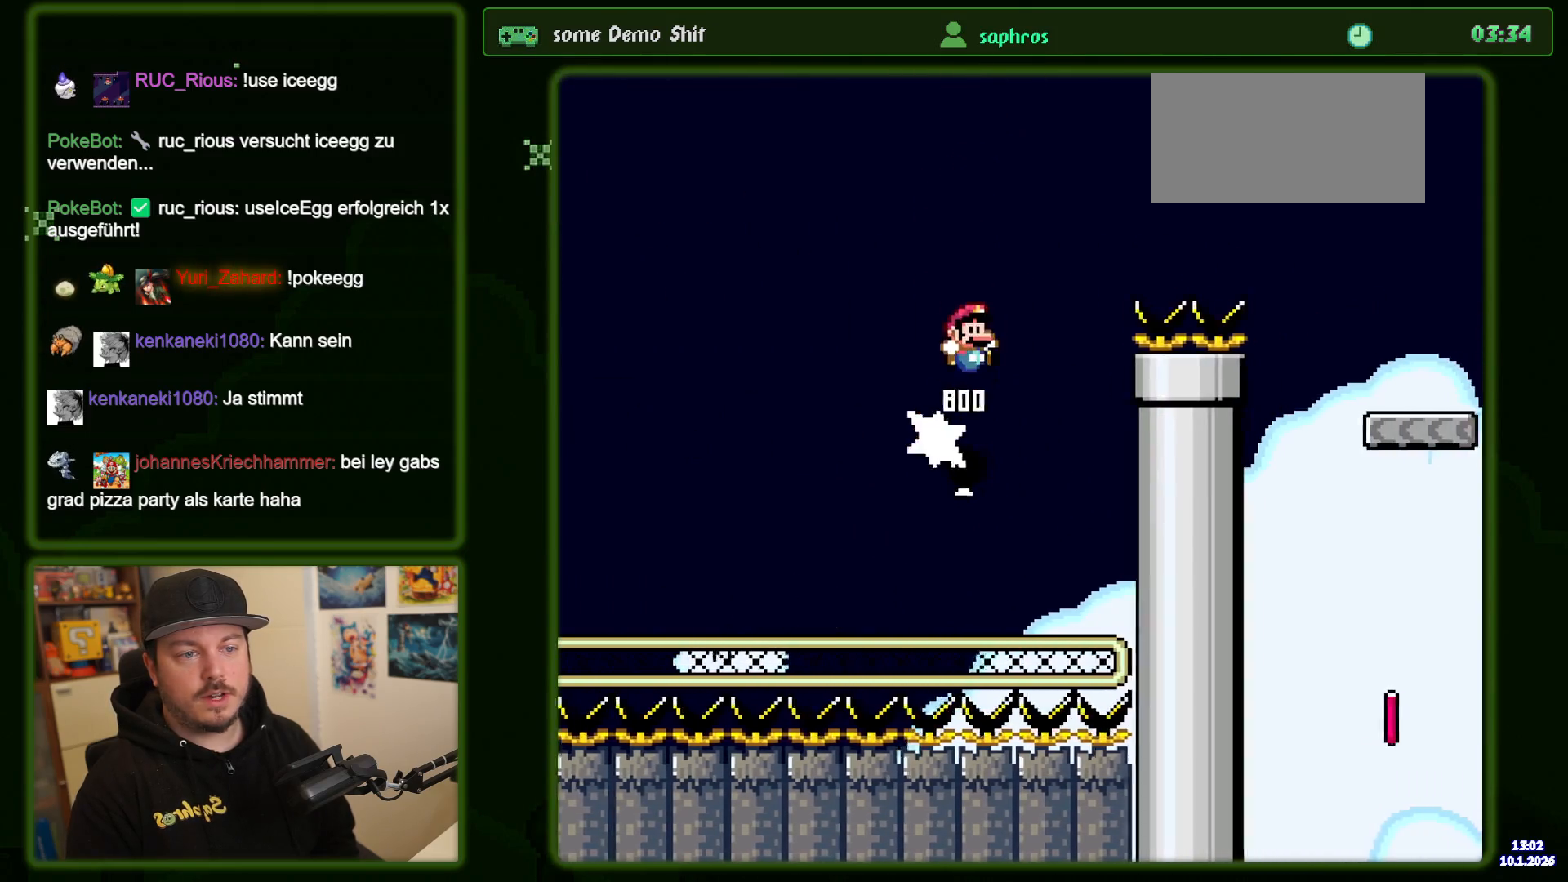
{"dt_ms": 500, "buttons": ["B", "Y", "DPAD_RIGHT"], "events": []}
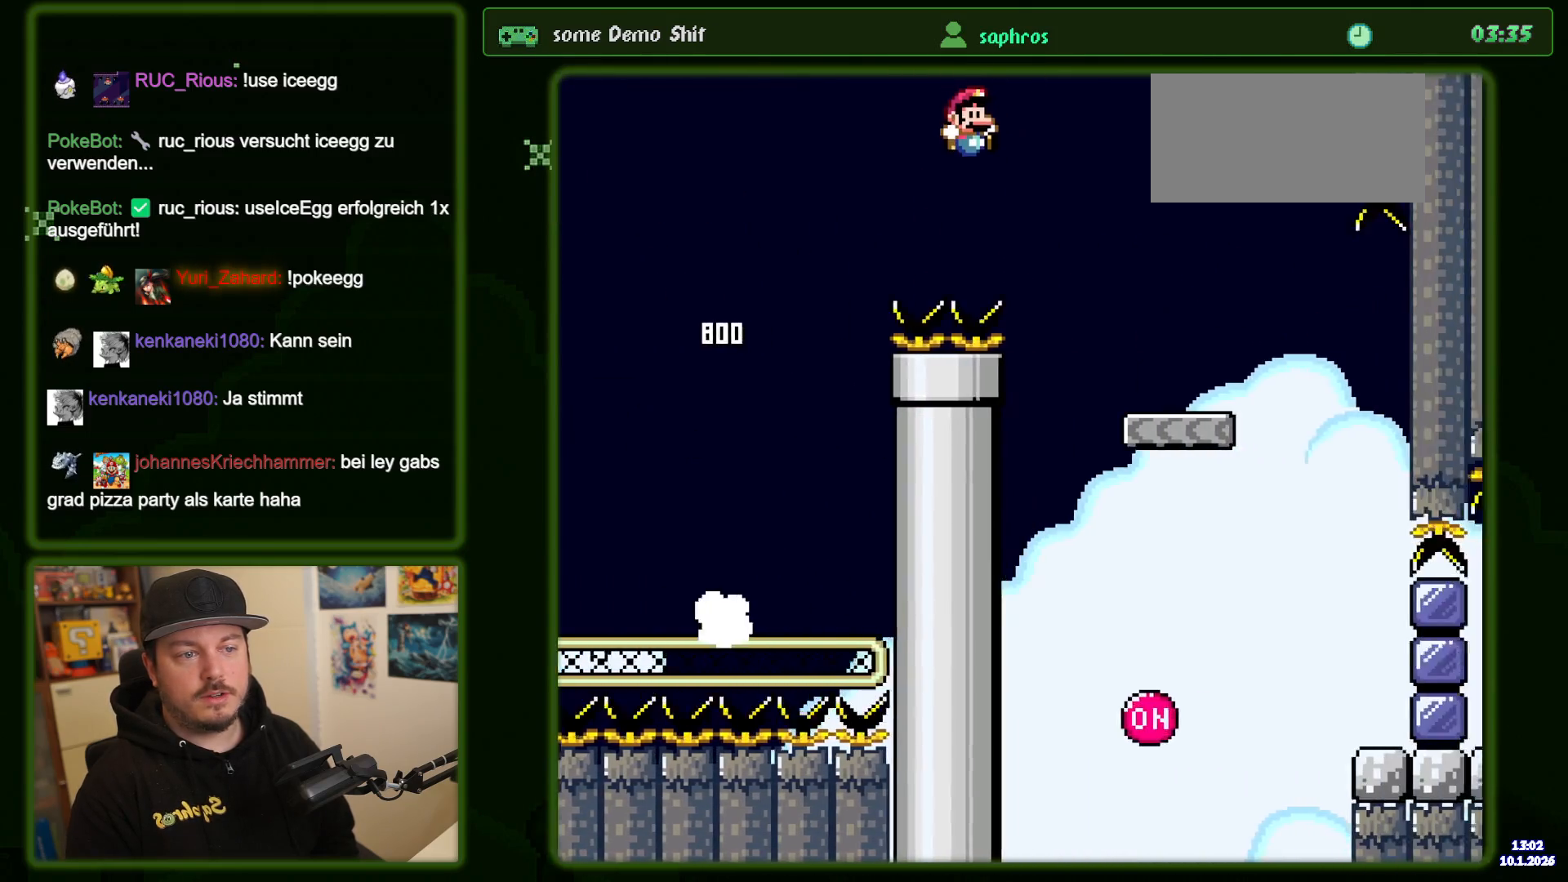
{"dt_ms": 500, "buttons": ["Y"], "events": [[234, "DPAD_RIGHT", "up"], [284, "B", "up"], [334, "DPAD_LEFT", "down"], [450, "DPAD_LEFT", "up"]]}